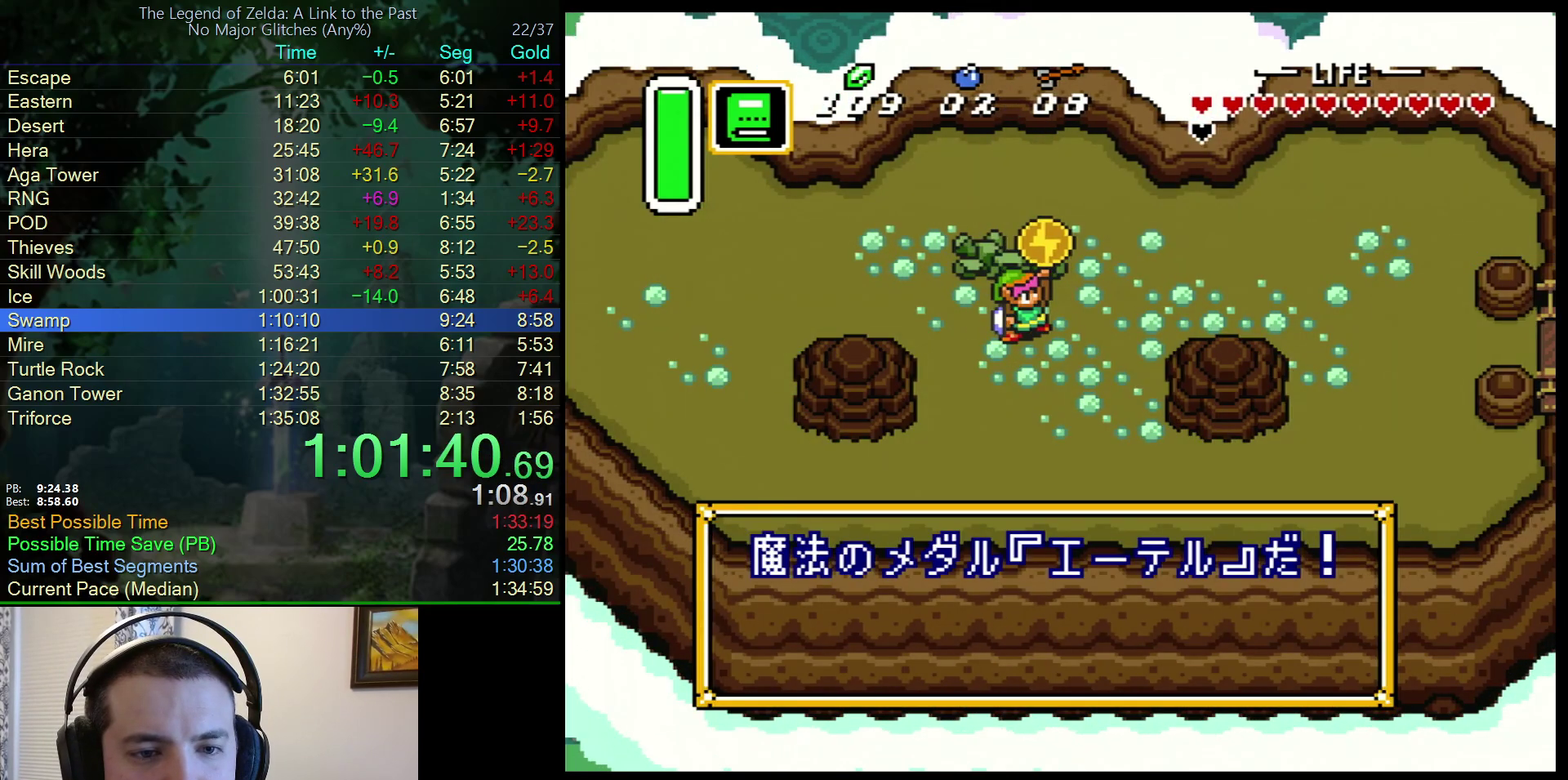
Gameplay with a controller (Nintendo layout); each line is a JSON object with the inputs held at the frame after it. "events" lists button and stick changes between this image and that frame as [ms after this image, input, new state], when the widget could be followed in between. Not read: L3 R3.
{"buttons": ["L1", "DPAD_DOWN"], "events": [[117, "L1", "down"], [117, "R1", "up"], [350, "L1", "up"], [483, "L1", "down"]]}
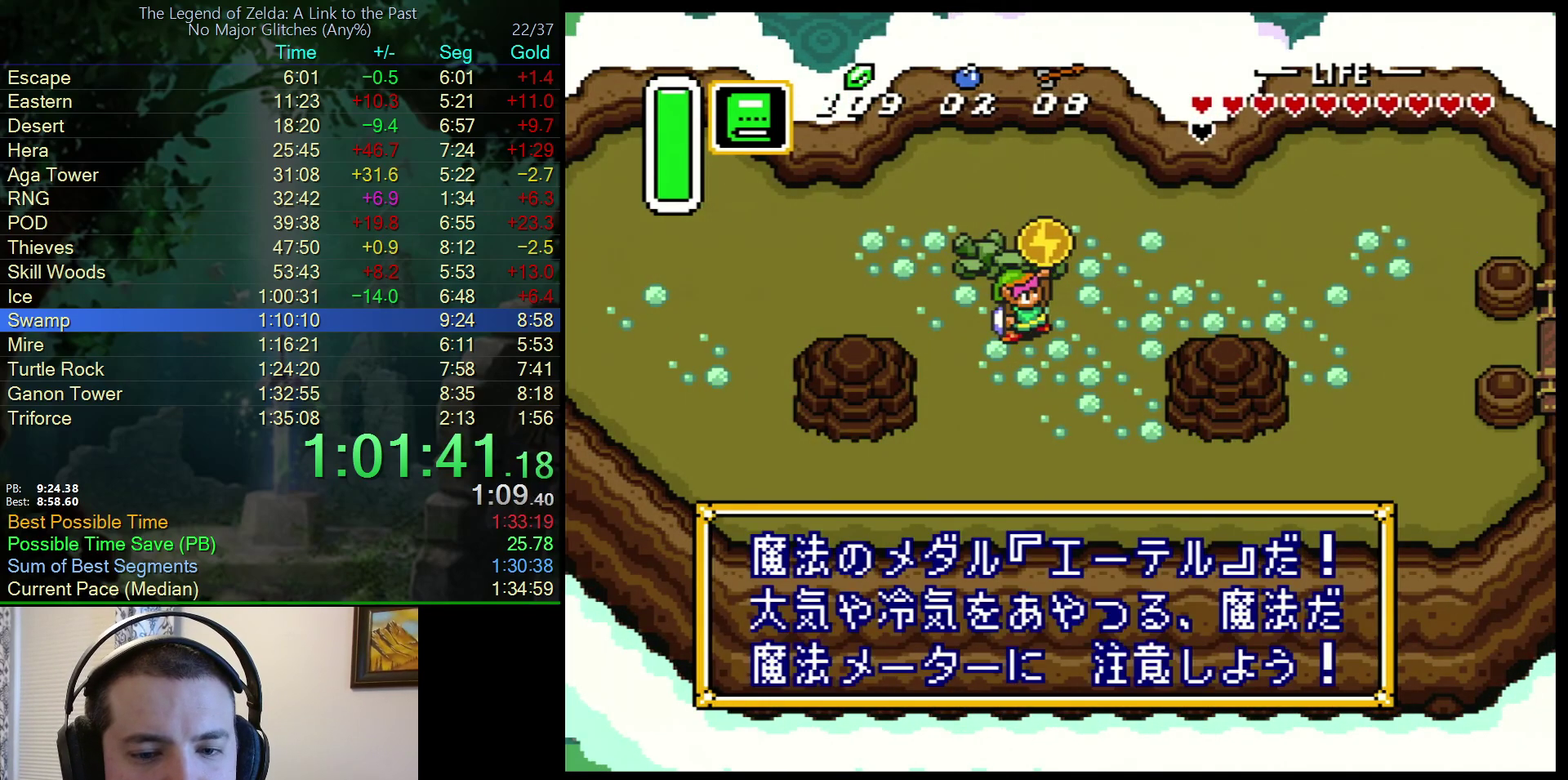
{"buttons": ["L1", "R1", "DPAD_DOWN"], "events": [[50, "L1", "up"], [333, "L1", "down"], [450, "R1", "down"]]}
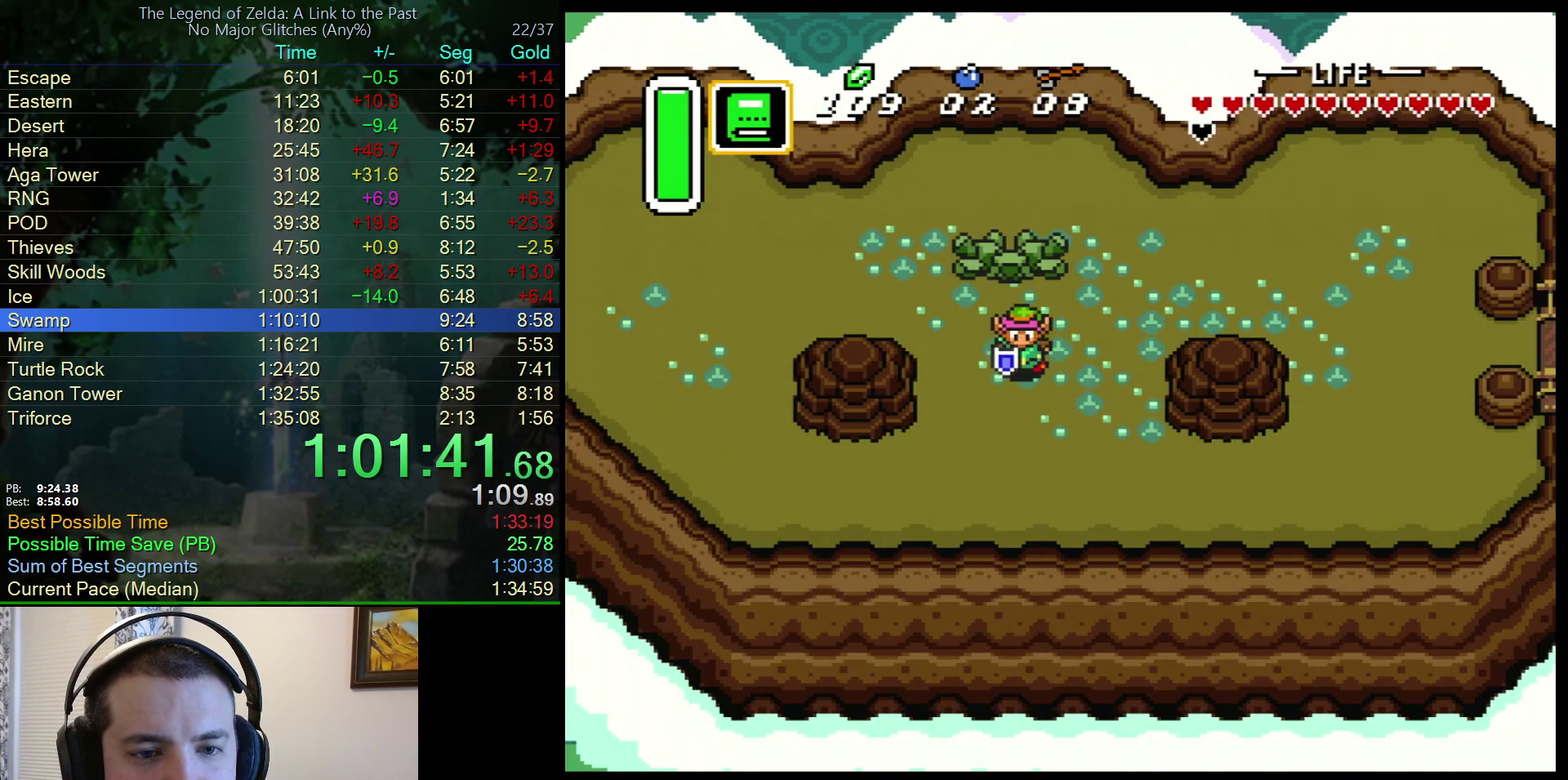
{"buttons": [], "events": [[17, "R1", "up"], [33, "L1", "up"], [267, "DPAD_DOWN", "up"]]}
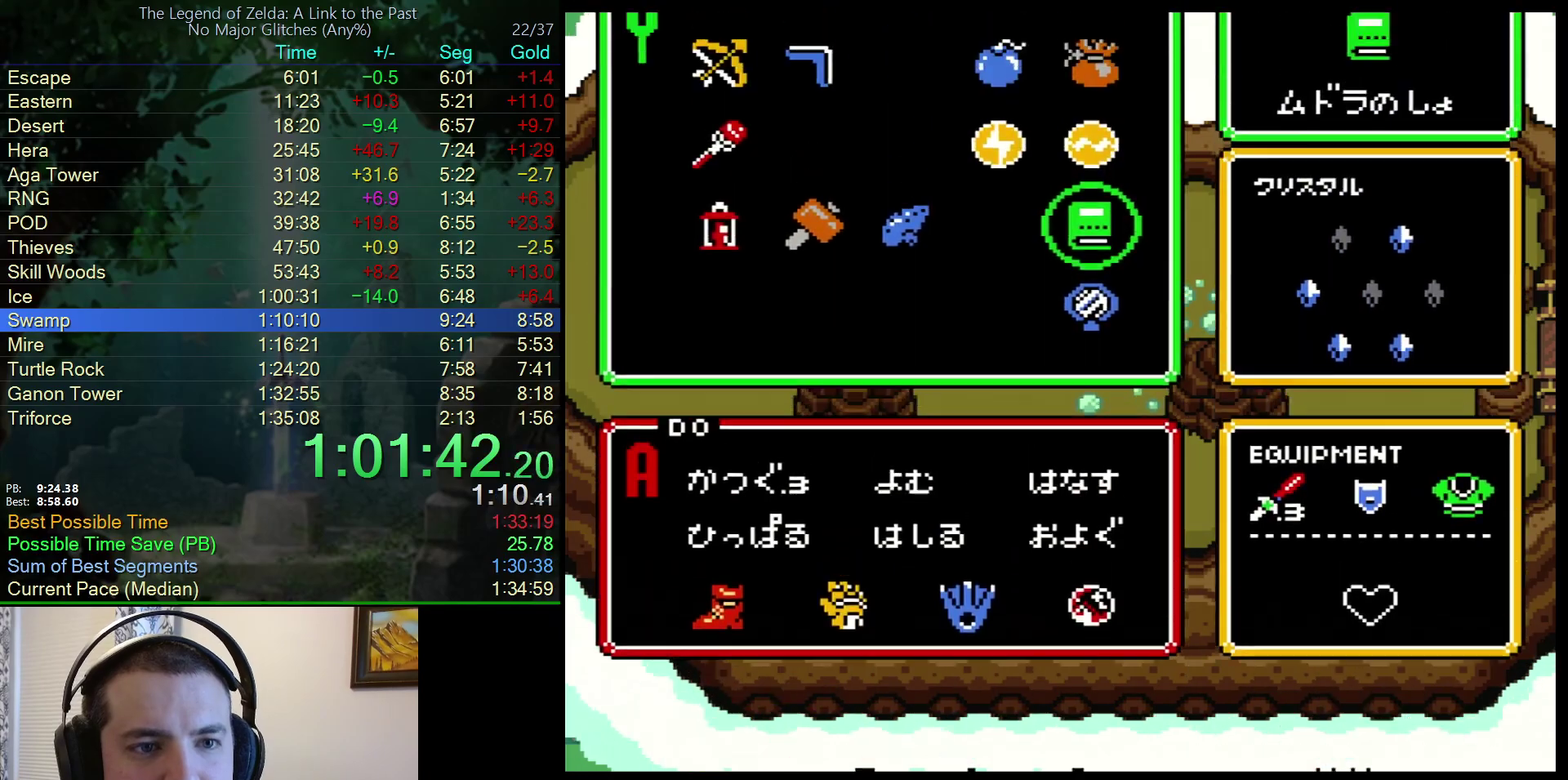
{"buttons": ["DPAD_DOWN"], "events": [[267, "DPAD_LEFT", "down"], [350, "DPAD_LEFT", "up"], [467, "DPAD_DOWN", "down"]]}
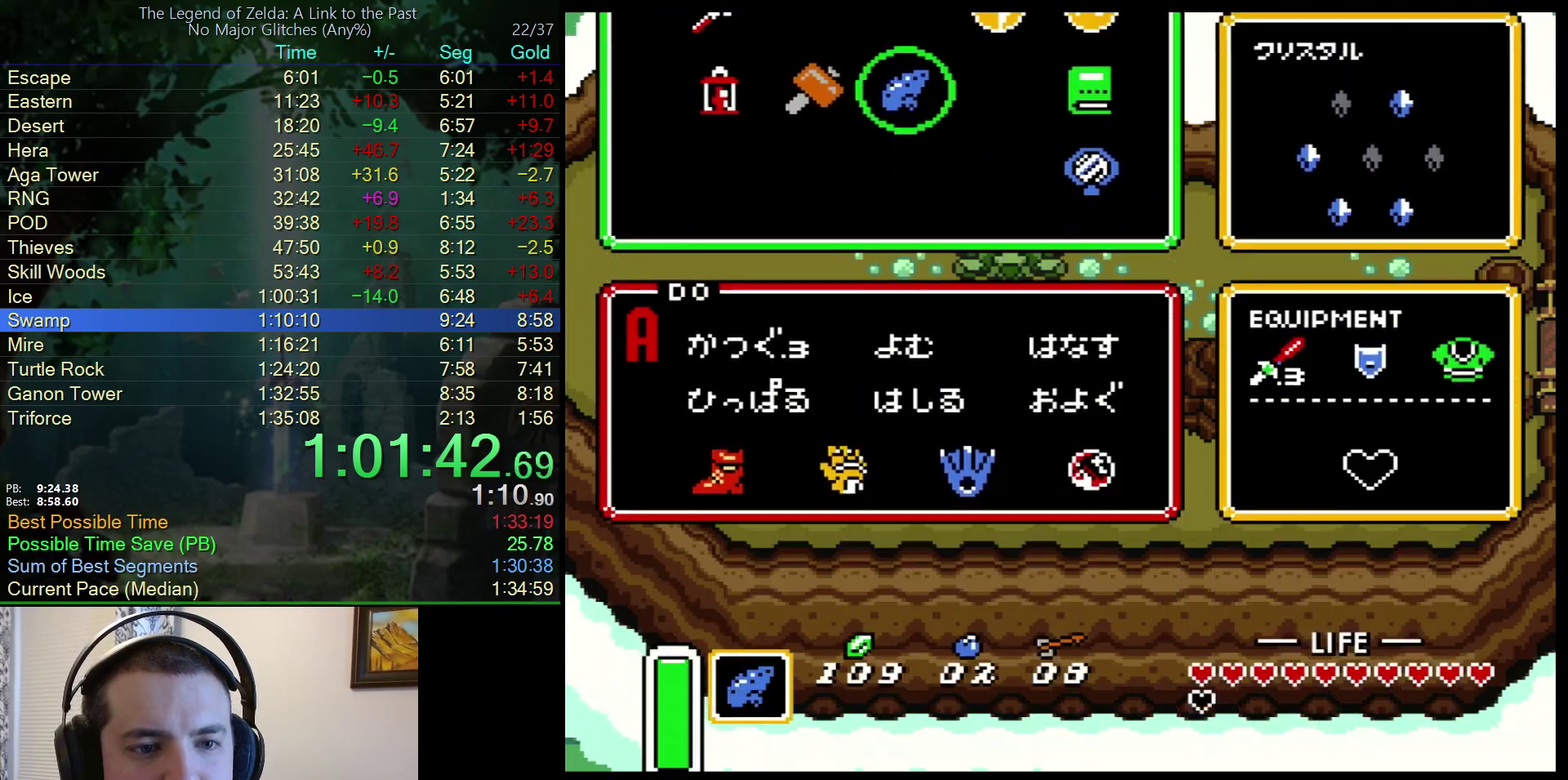
{"buttons": ["DPAD_DOWN"], "events": [[100, "Y", "down"], [183, "Y", "up"], [250, "Y", "down"], [317, "Y", "up"], [383, "Y", "down"], [483, "Y", "up"]]}
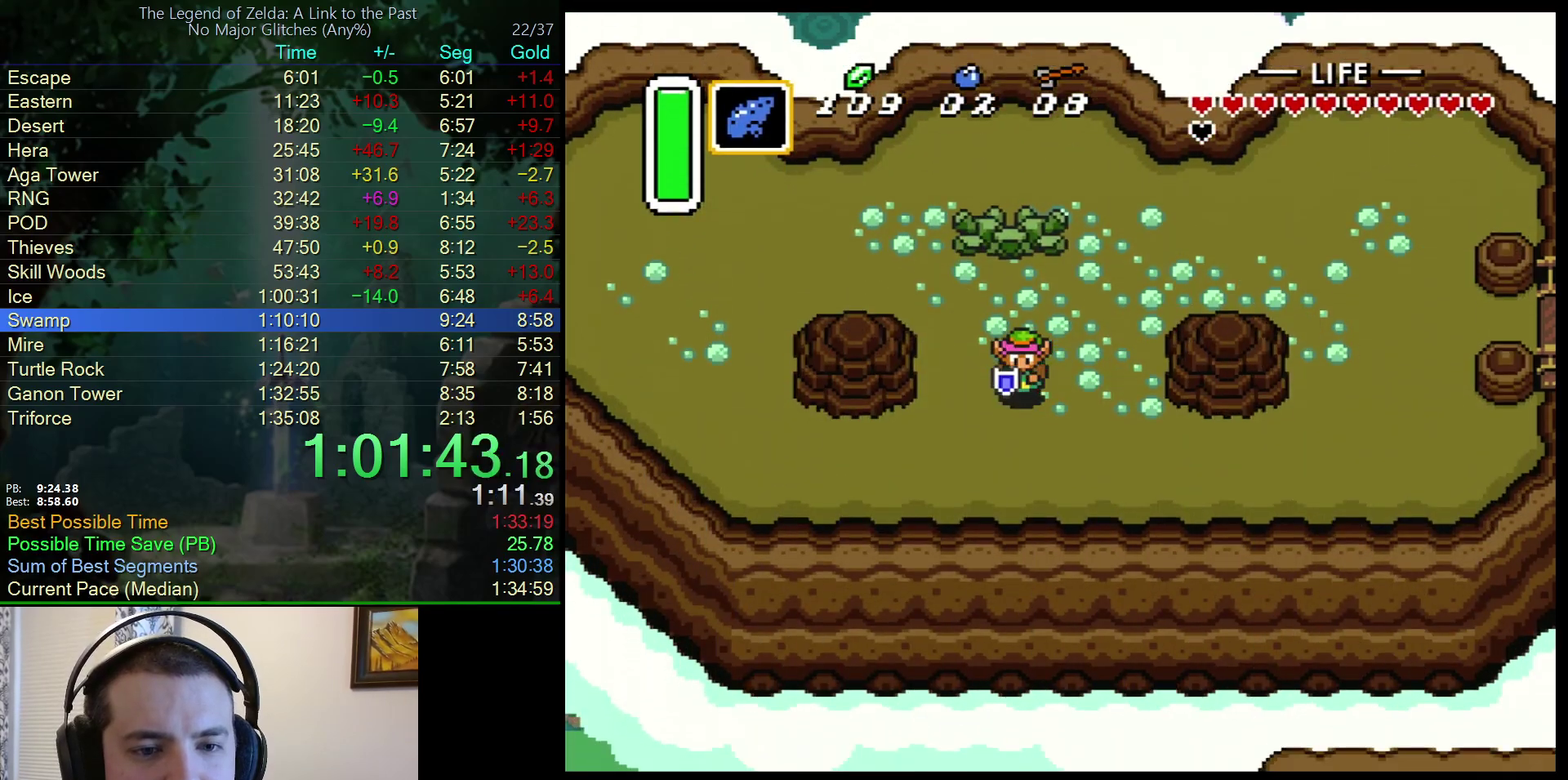
{"buttons": ["DPAD_RIGHT"], "events": [[33, "Y", "down"], [100, "Y", "up"], [167, "Y", "down"], [250, "Y", "up"], [300, "DPAD_RIGHT", "down"], [317, "DPAD_DOWN", "up"]]}
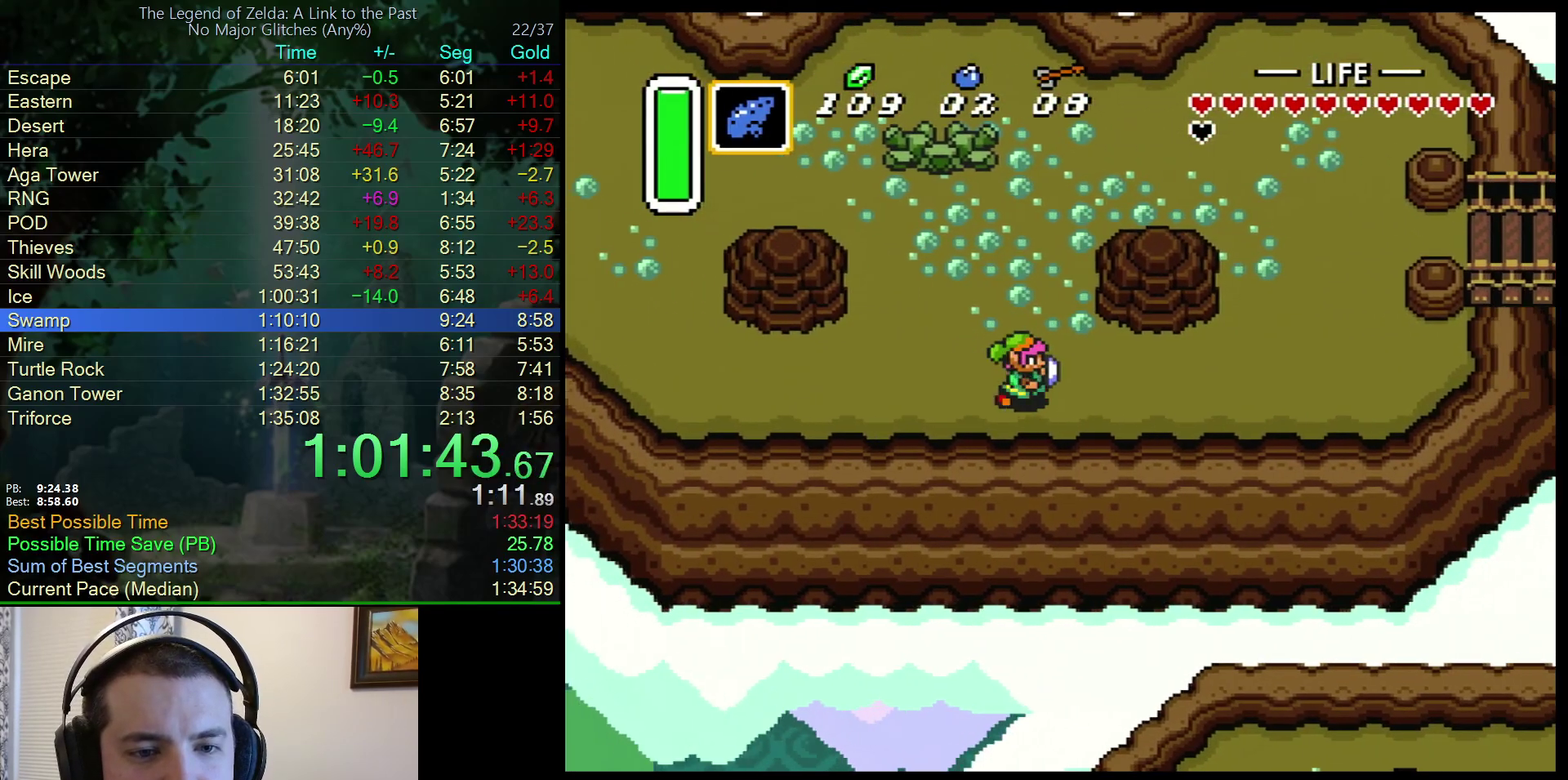
{"buttons": ["DPAD_RIGHT"], "events": []}
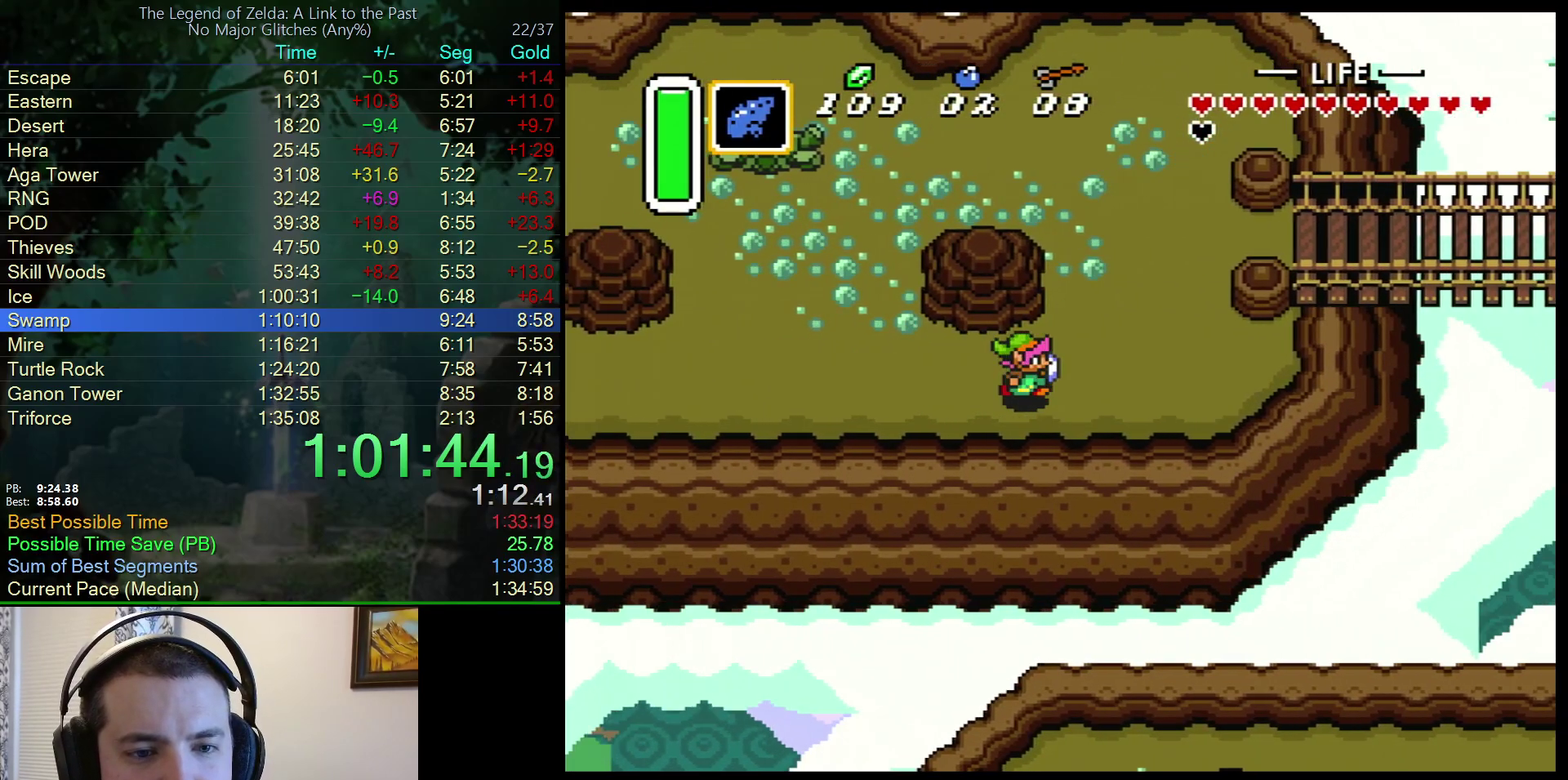
{"buttons": ["DPAD_LEFT"], "events": [[317, "DPAD_RIGHT", "up"], [383, "DPAD_LEFT", "down"]]}
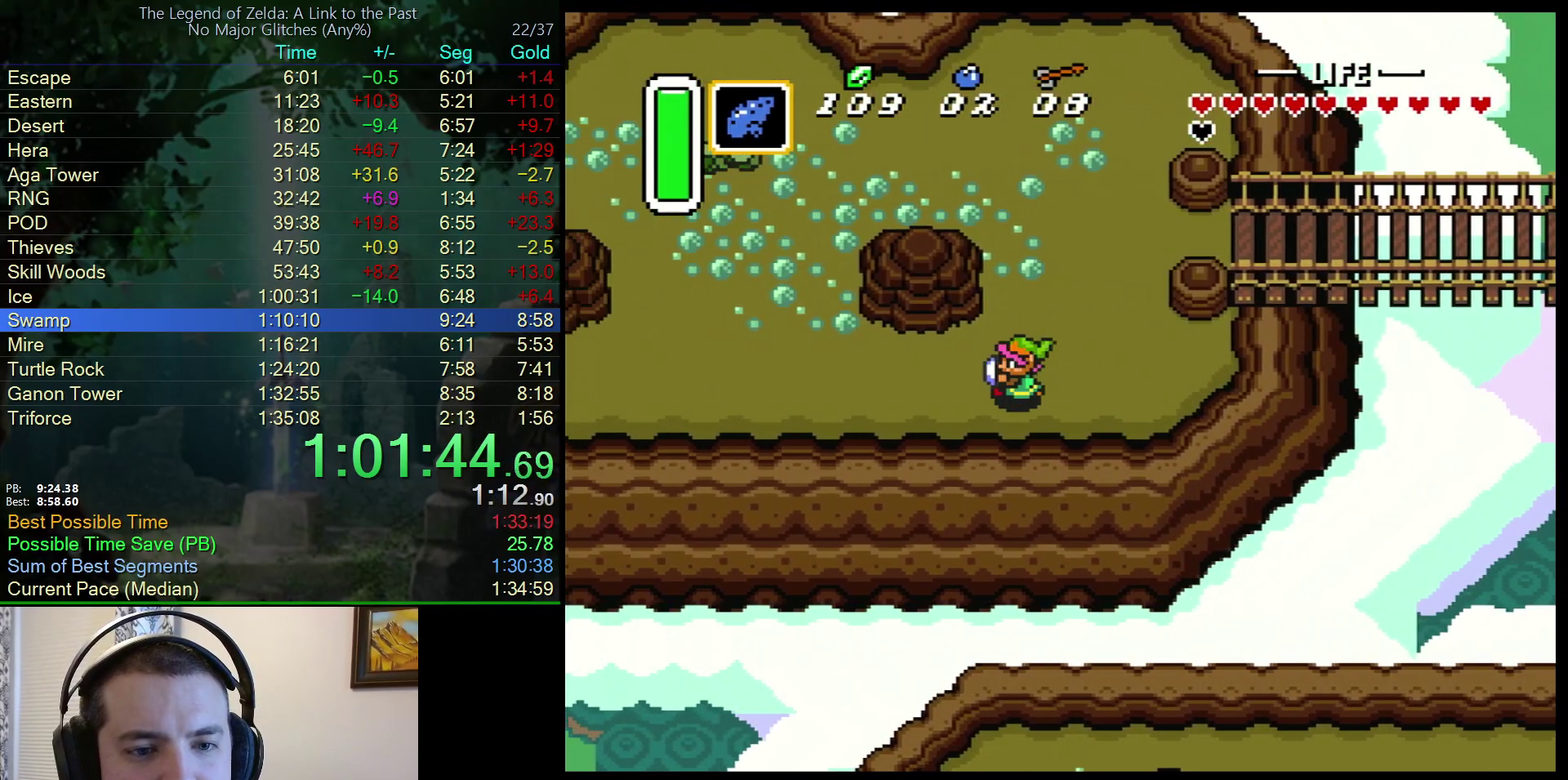
{"buttons": ["DPAD_LEFT"], "events": []}
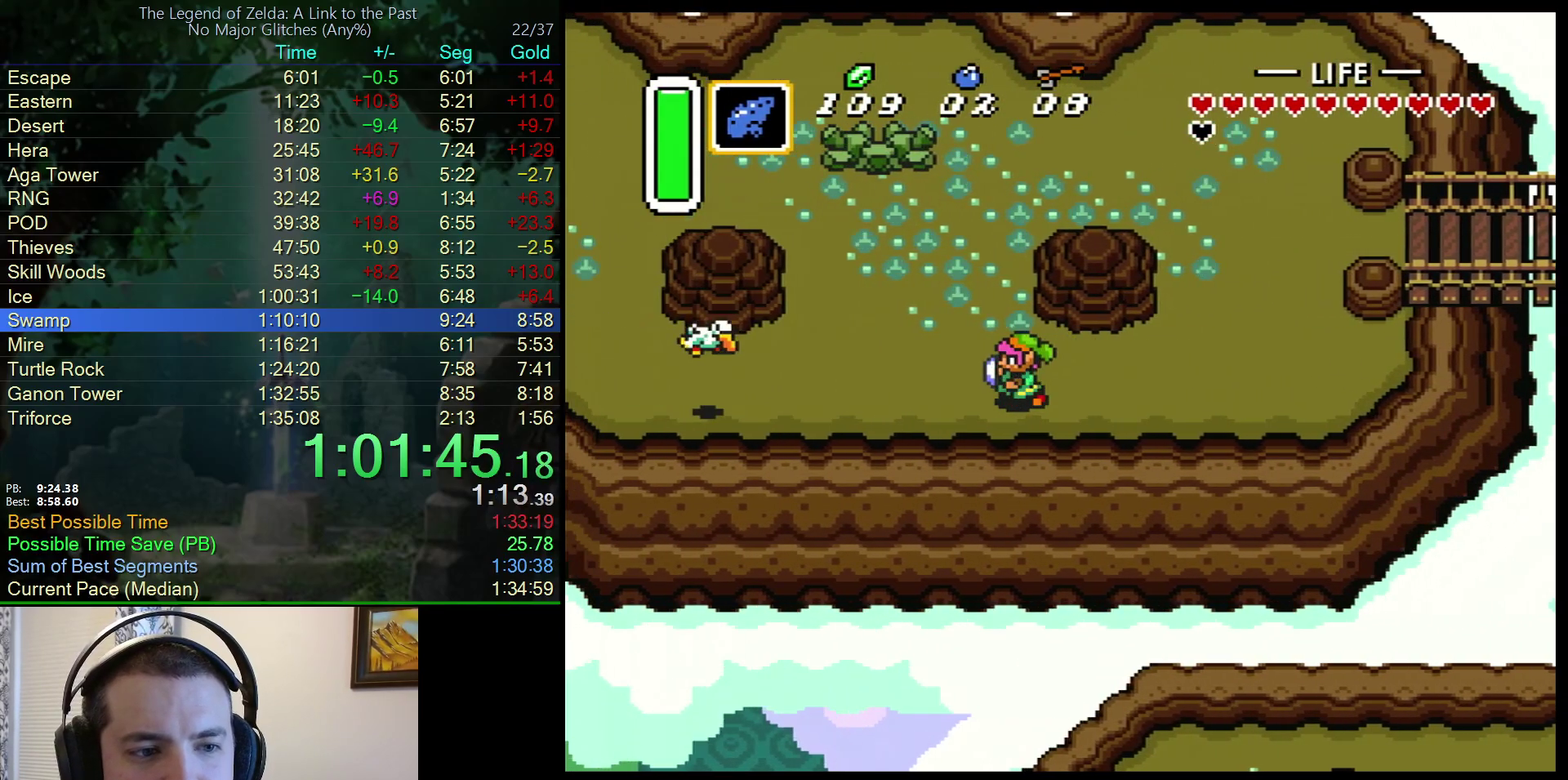
{"buttons": ["DPAD_LEFT"], "events": []}
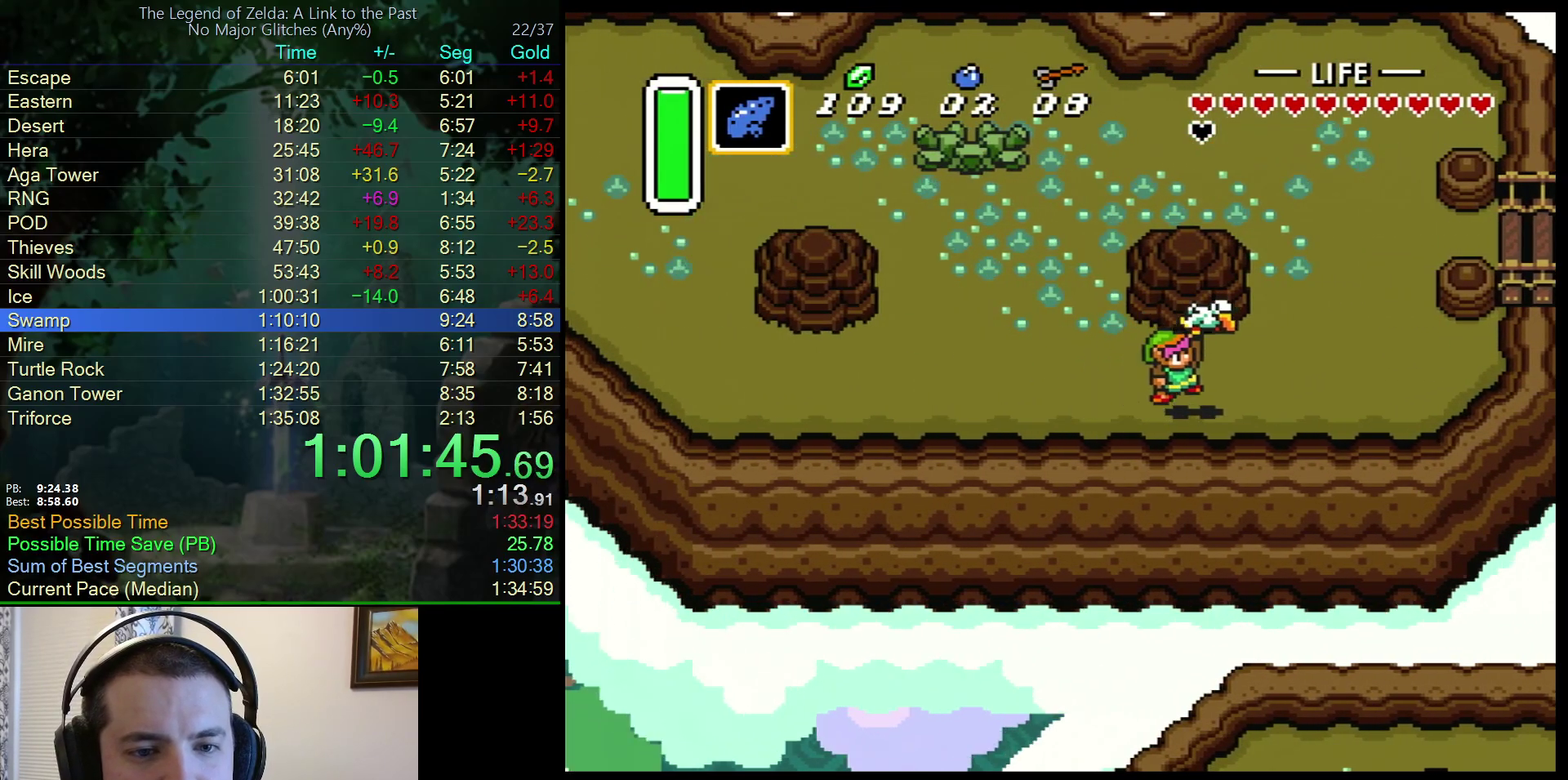
{"buttons": [], "events": [[50, "DPAD_LEFT", "up"]]}
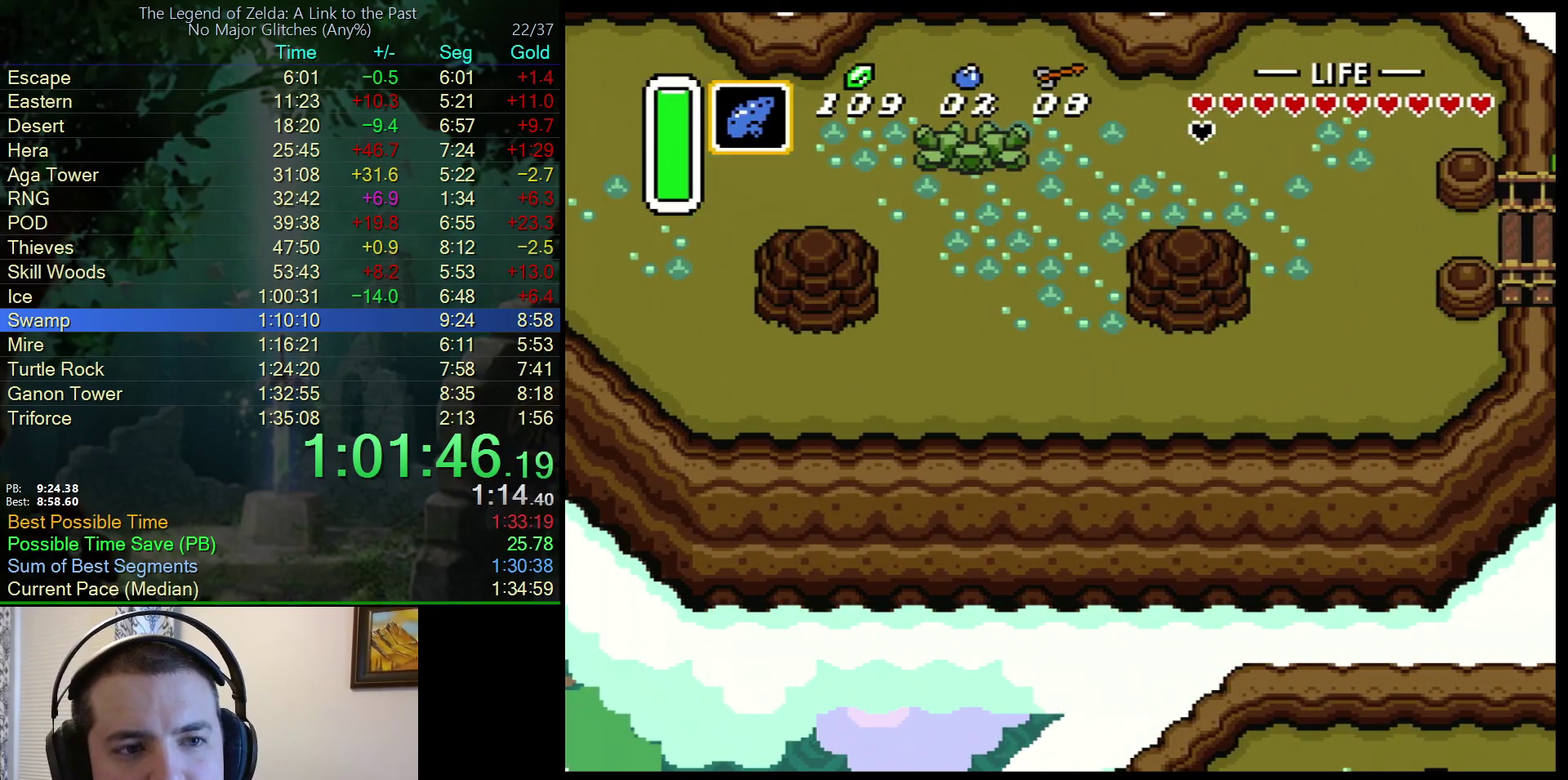
{"buttons": [], "events": []}
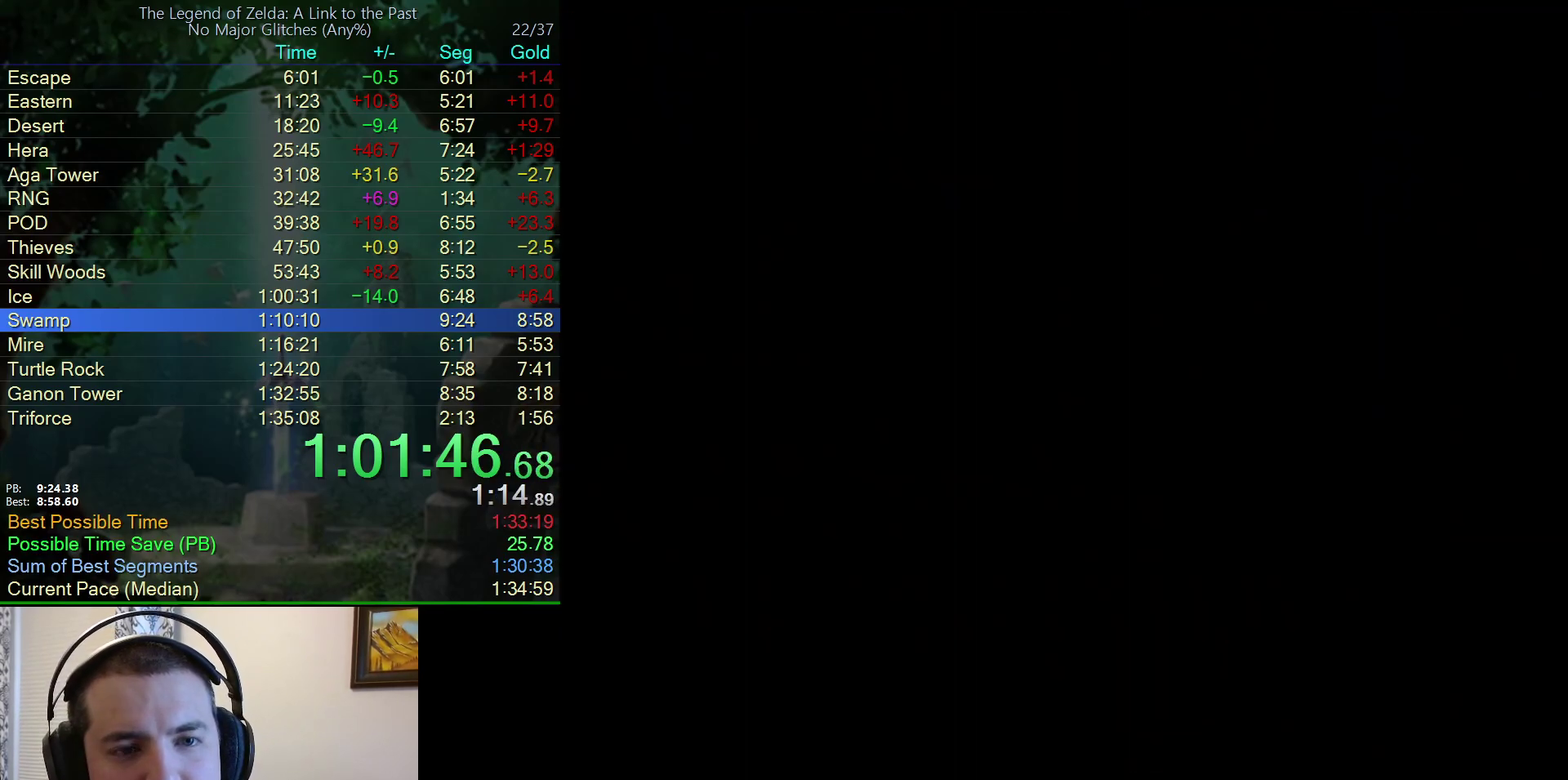
{"buttons": [], "events": []}
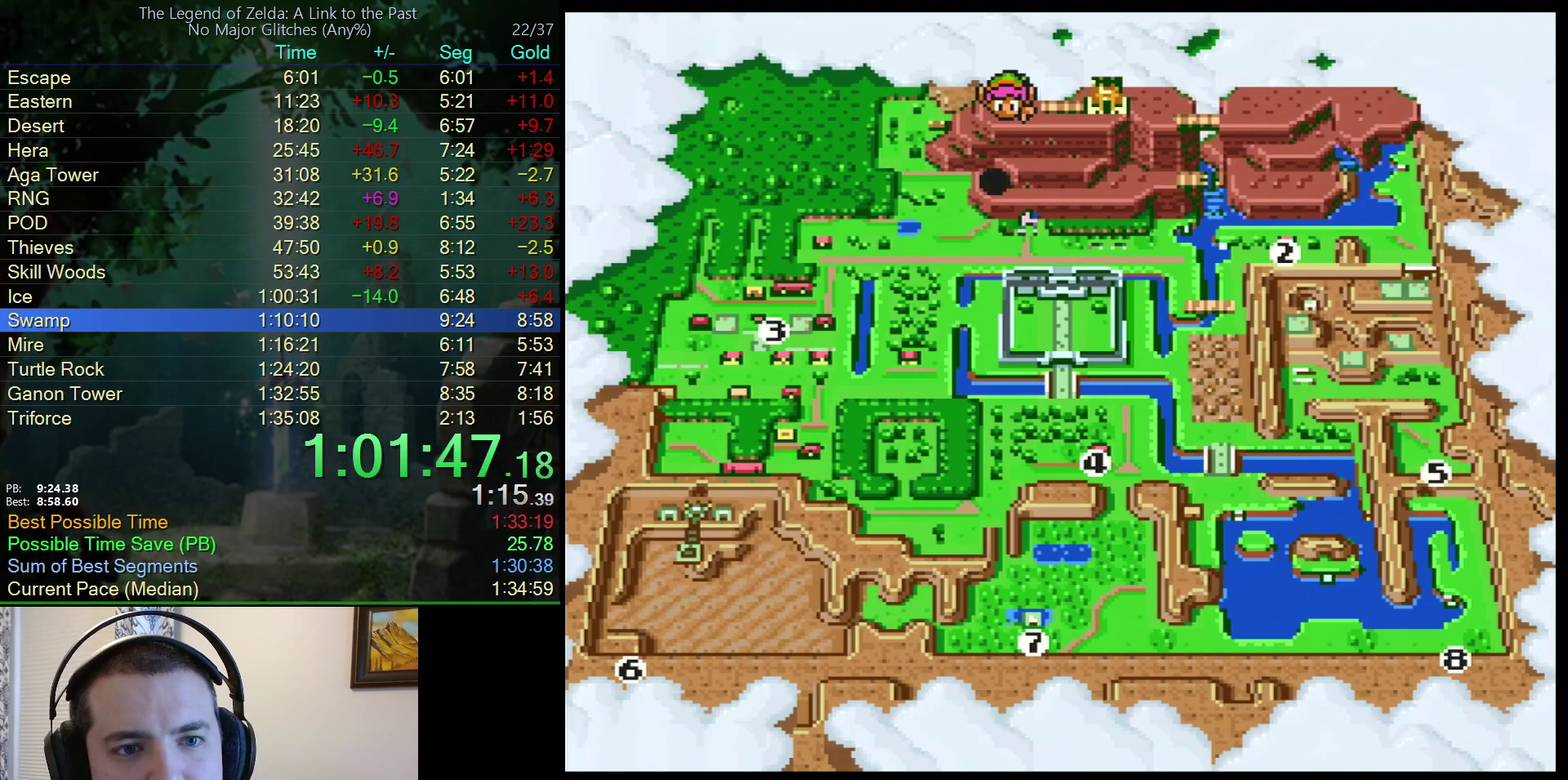
{"buttons": [], "events": [[150, "DPAD_LEFT", "down"], [217, "DPAD_LEFT", "up"], [267, "A", "down"], [400, "A", "up"]]}
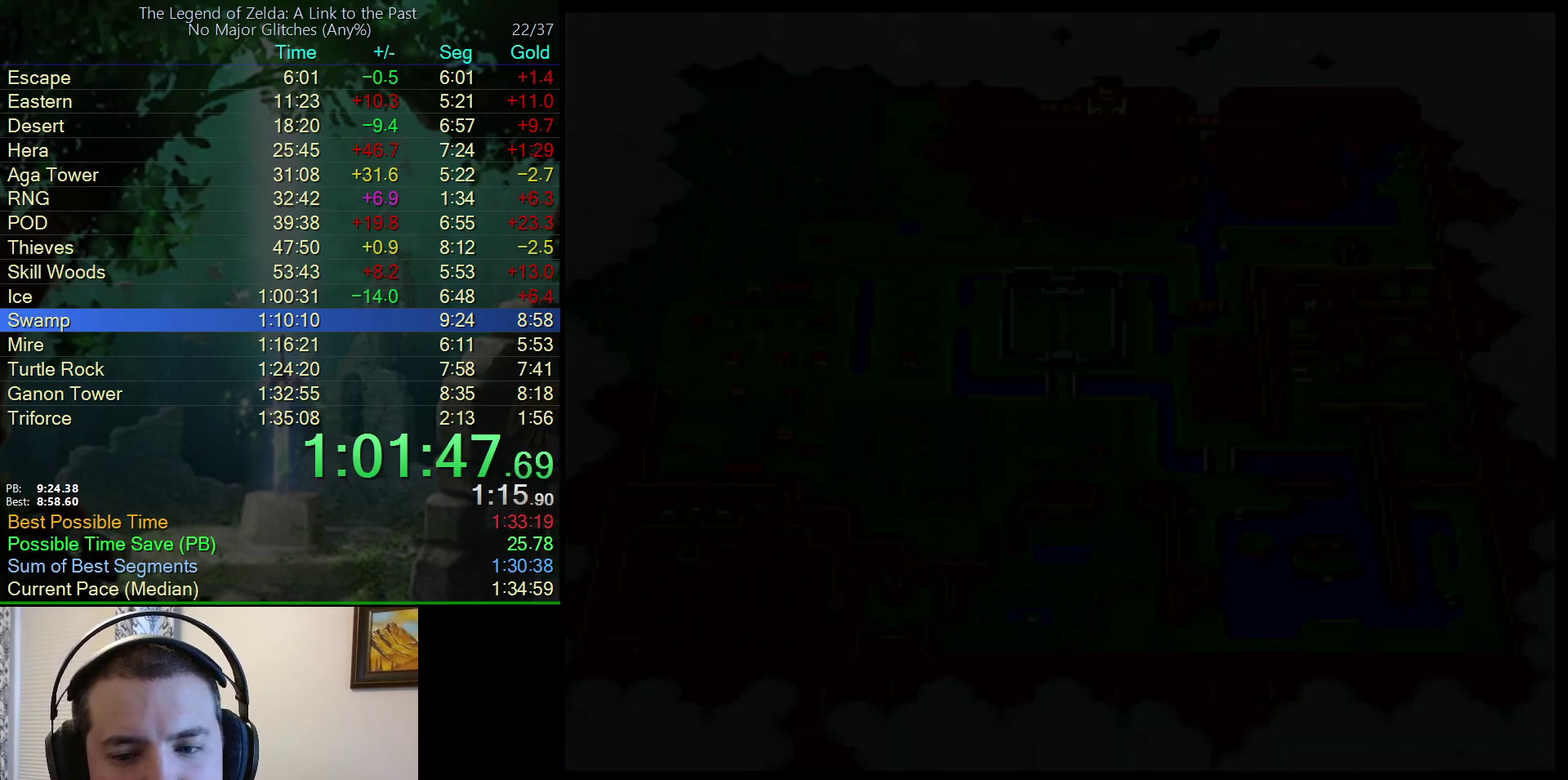
{"buttons": [], "events": []}
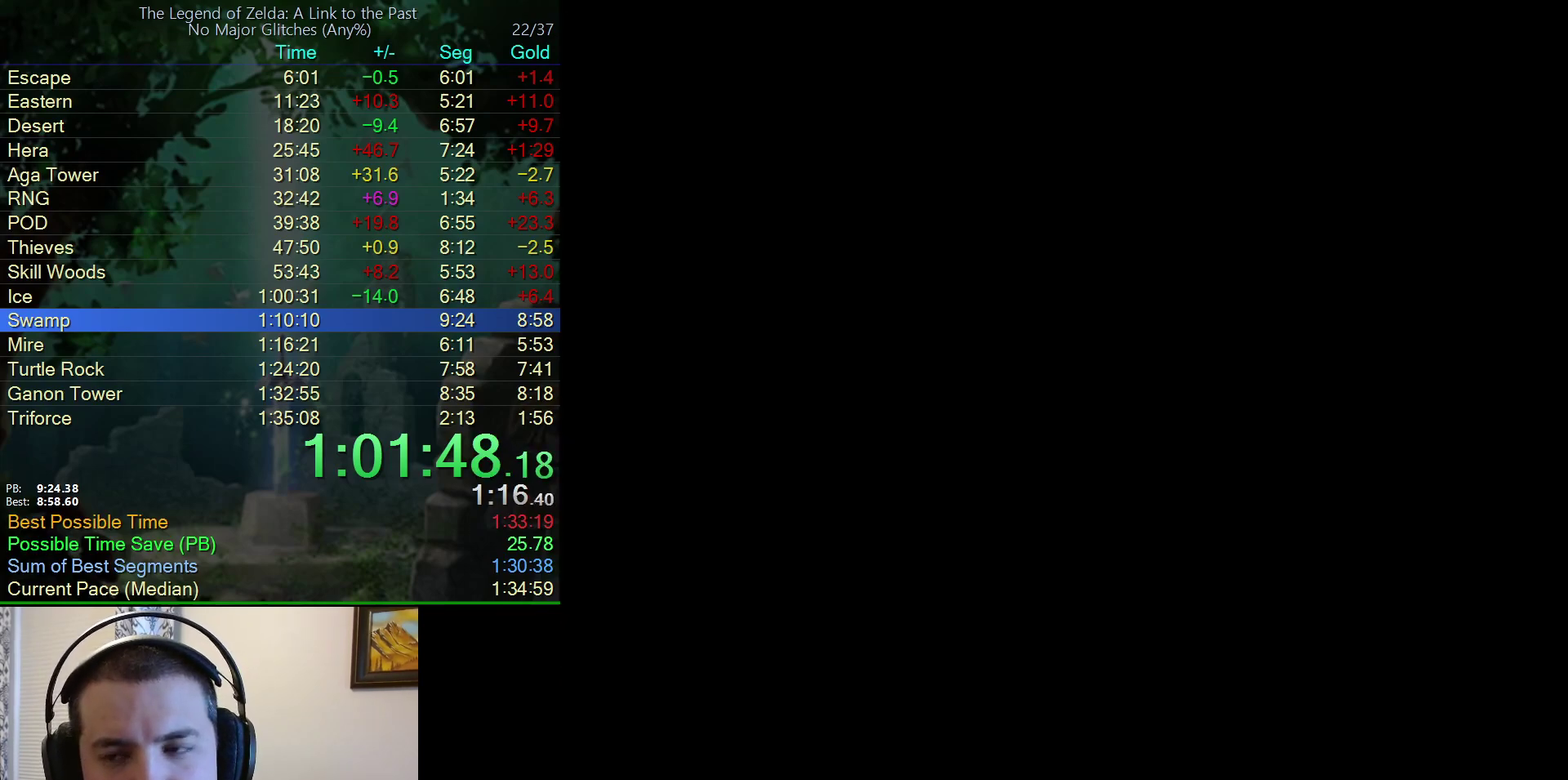
{"buttons": [], "events": []}
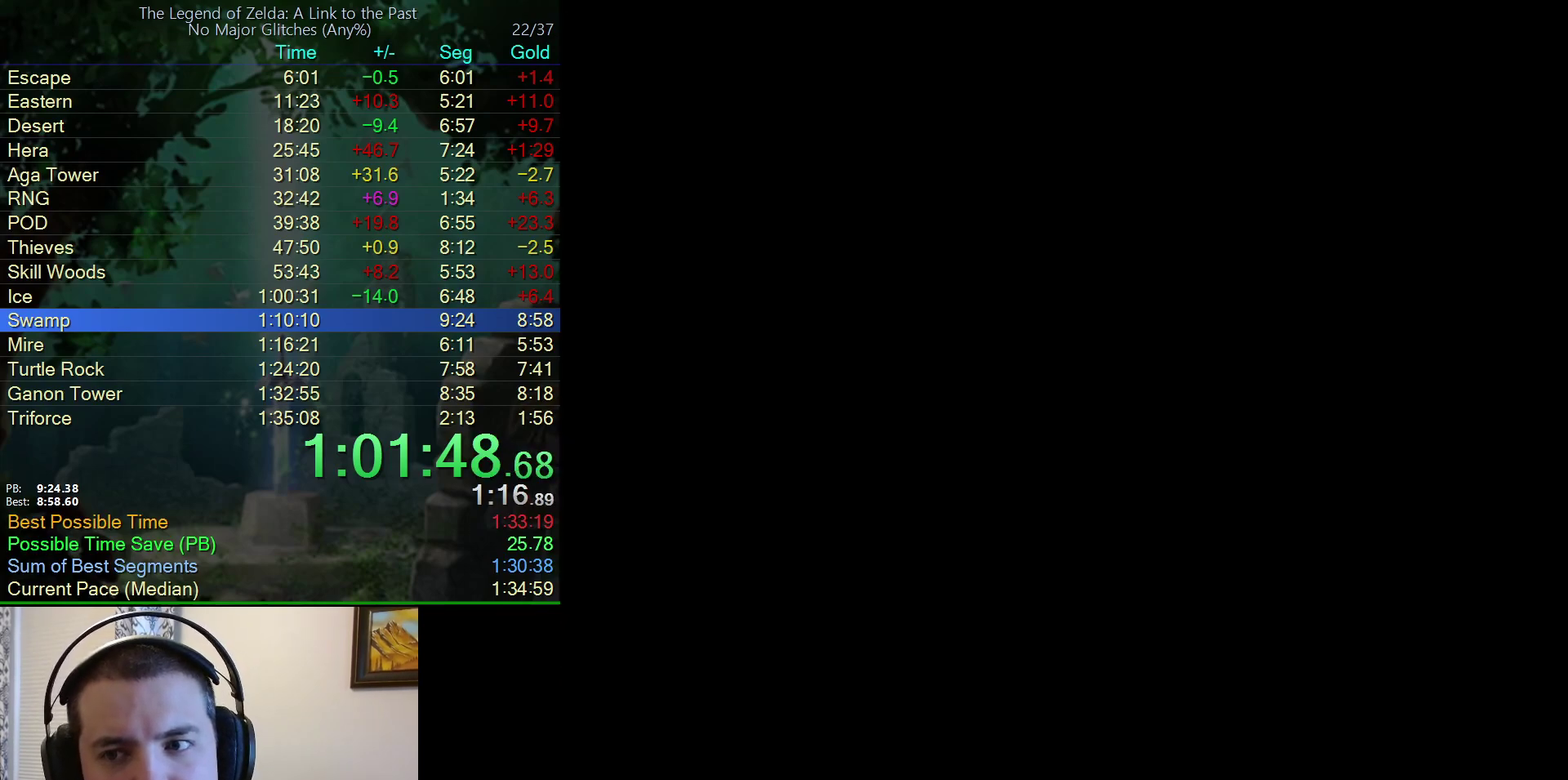
{"buttons": [], "events": []}
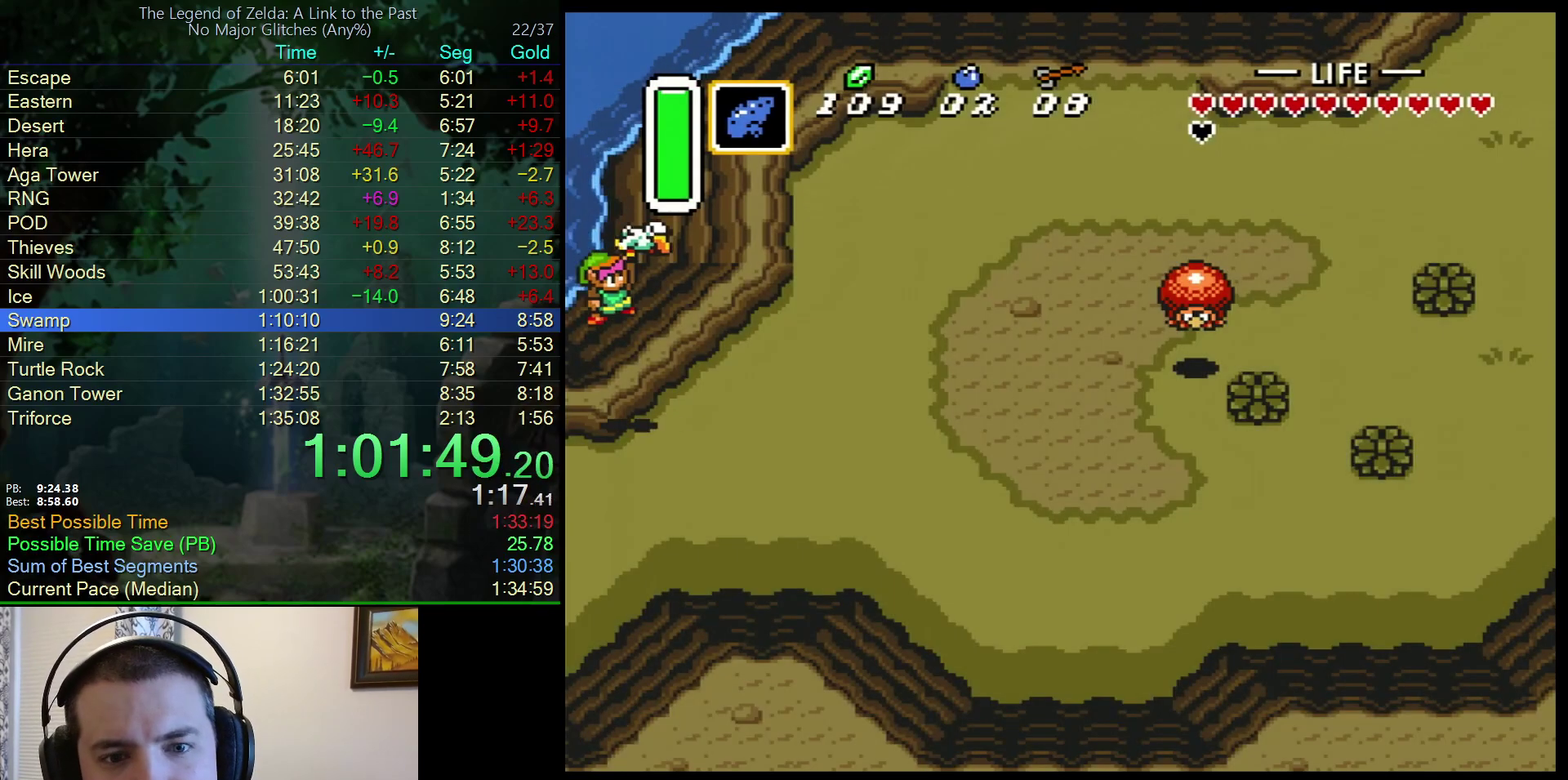
{"buttons": [], "events": []}
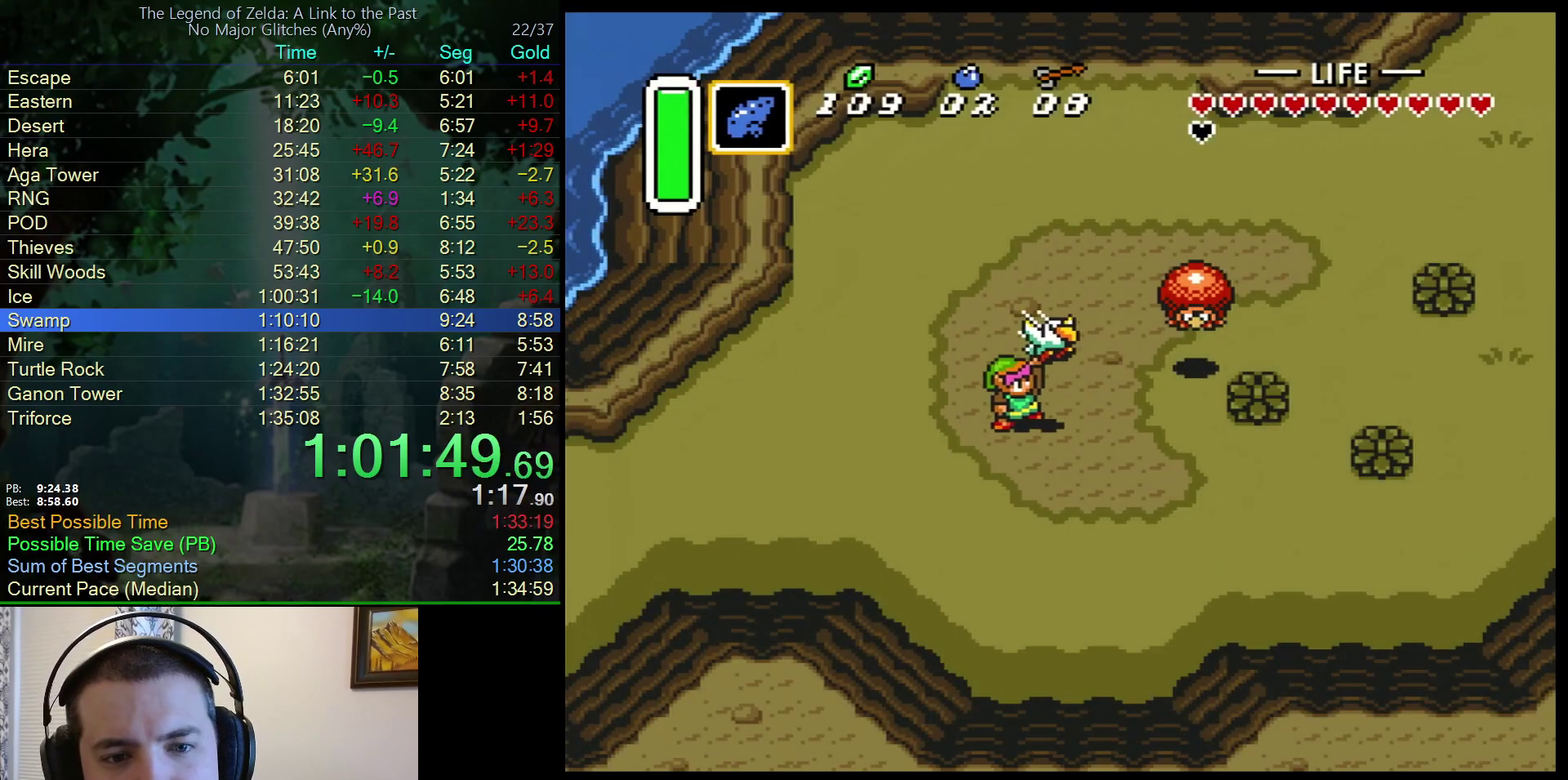
{"buttons": ["A"], "events": [[150, "A", "down"], [150, "DPAD_RIGHT", "down"], [250, "DPAD_RIGHT", "up"]]}
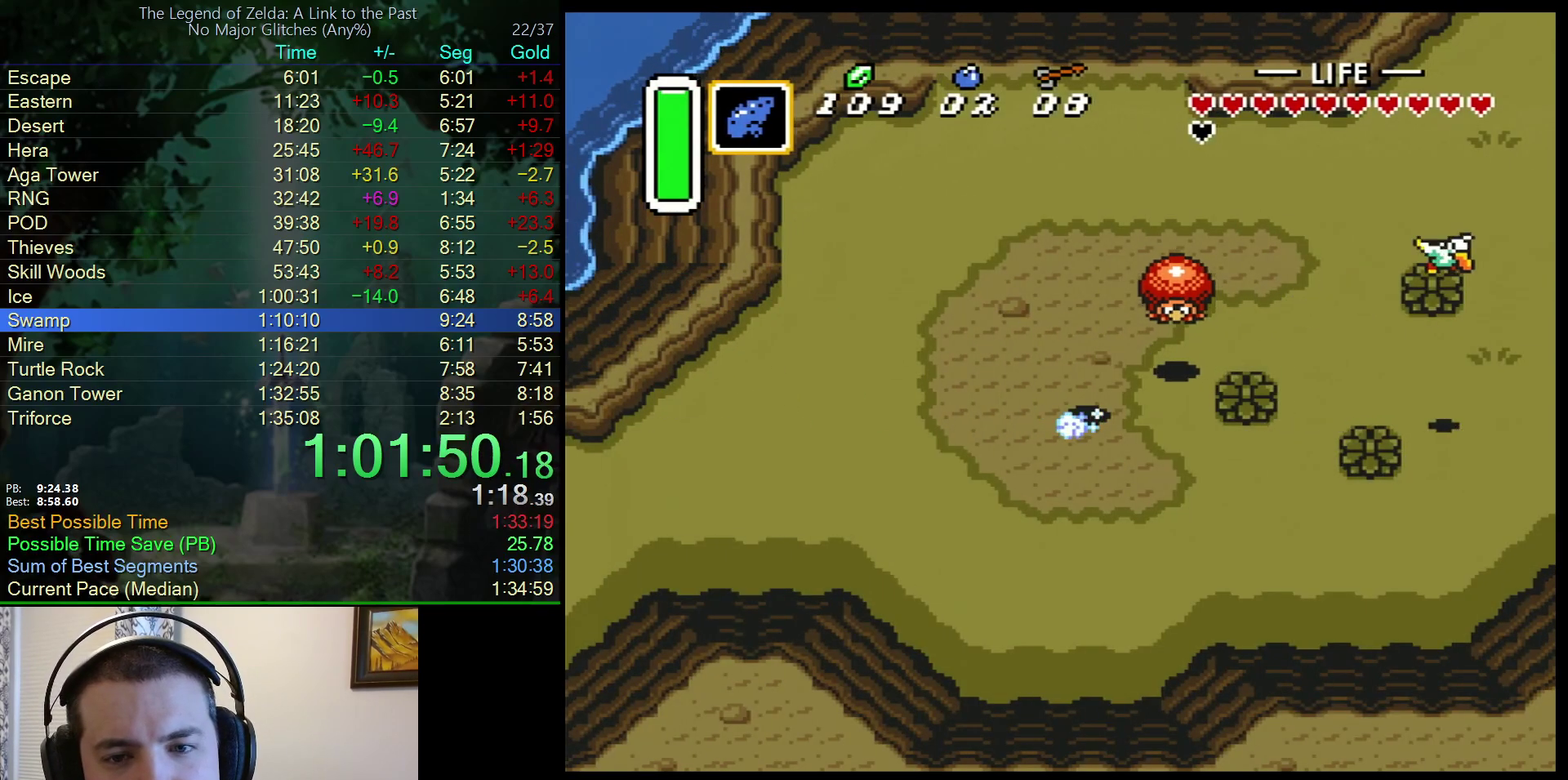
{"buttons": [], "events": [[483, "A", "up"]]}
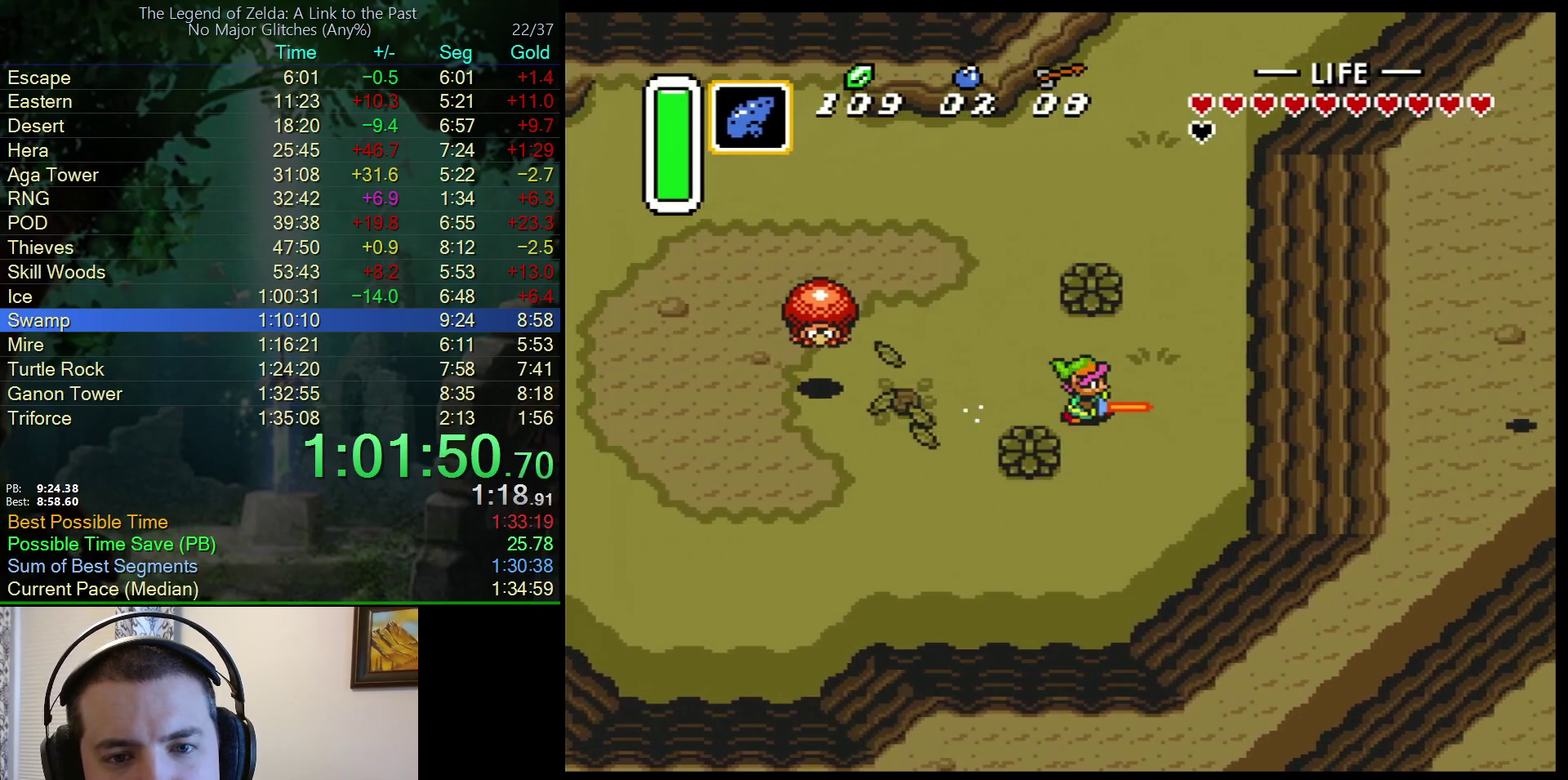
{"buttons": ["A", "DPAD_UP"], "events": [[33, "A", "down"], [33, "DPAD_UP", "down"]]}
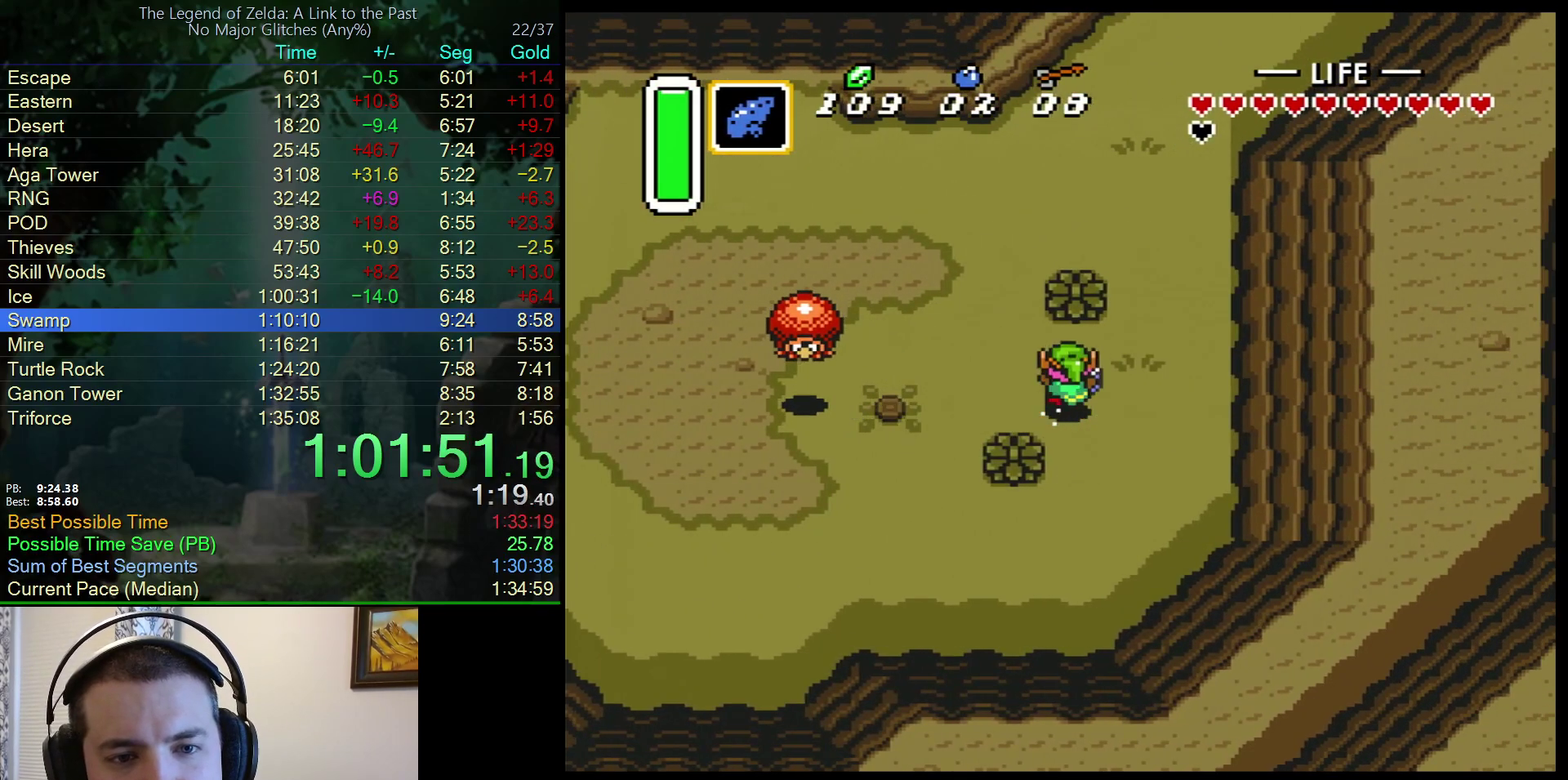
{"buttons": ["A", "DPAD_UP"], "events": []}
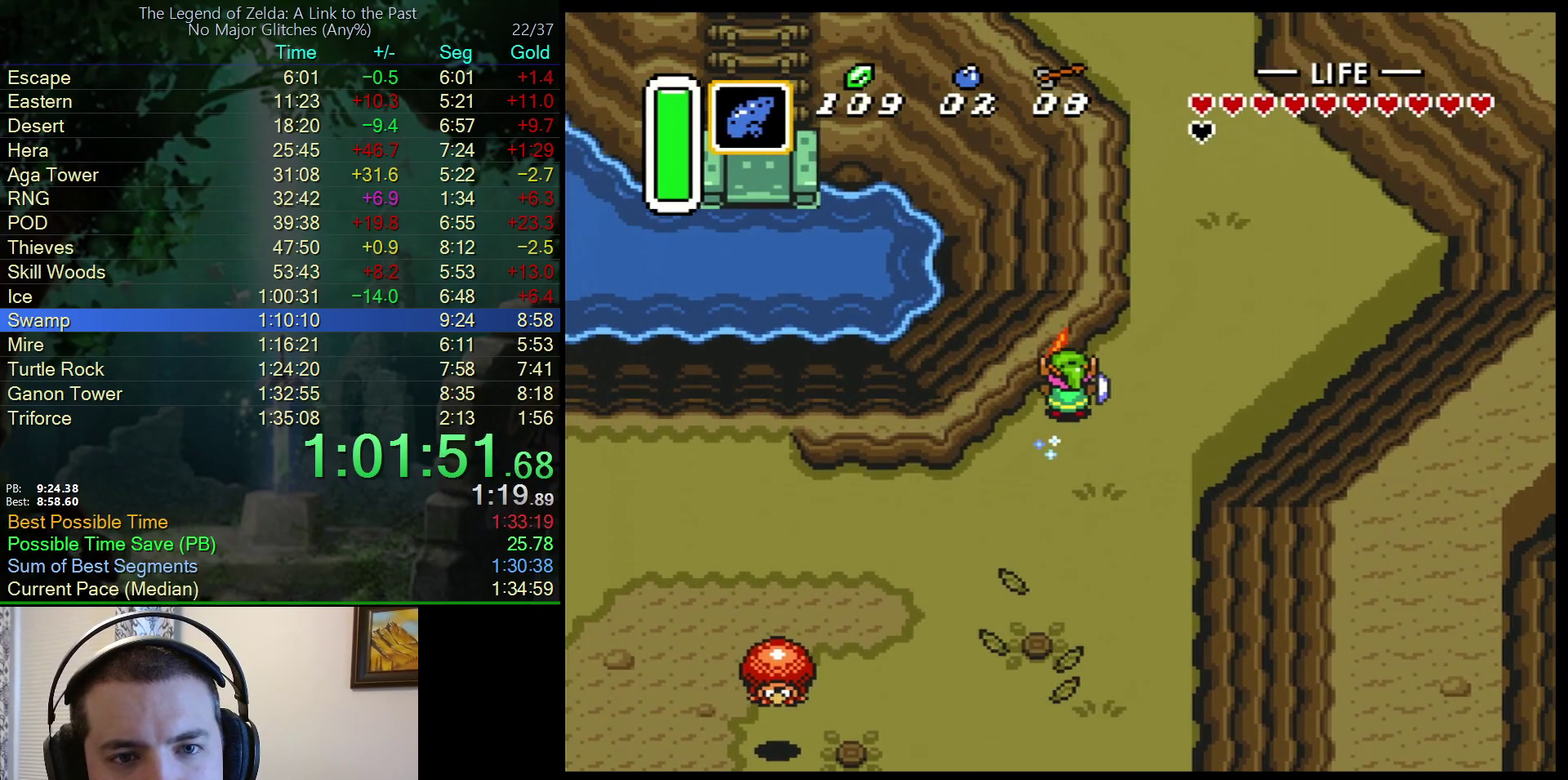
{"buttons": ["A", "DPAD_UP"], "events": []}
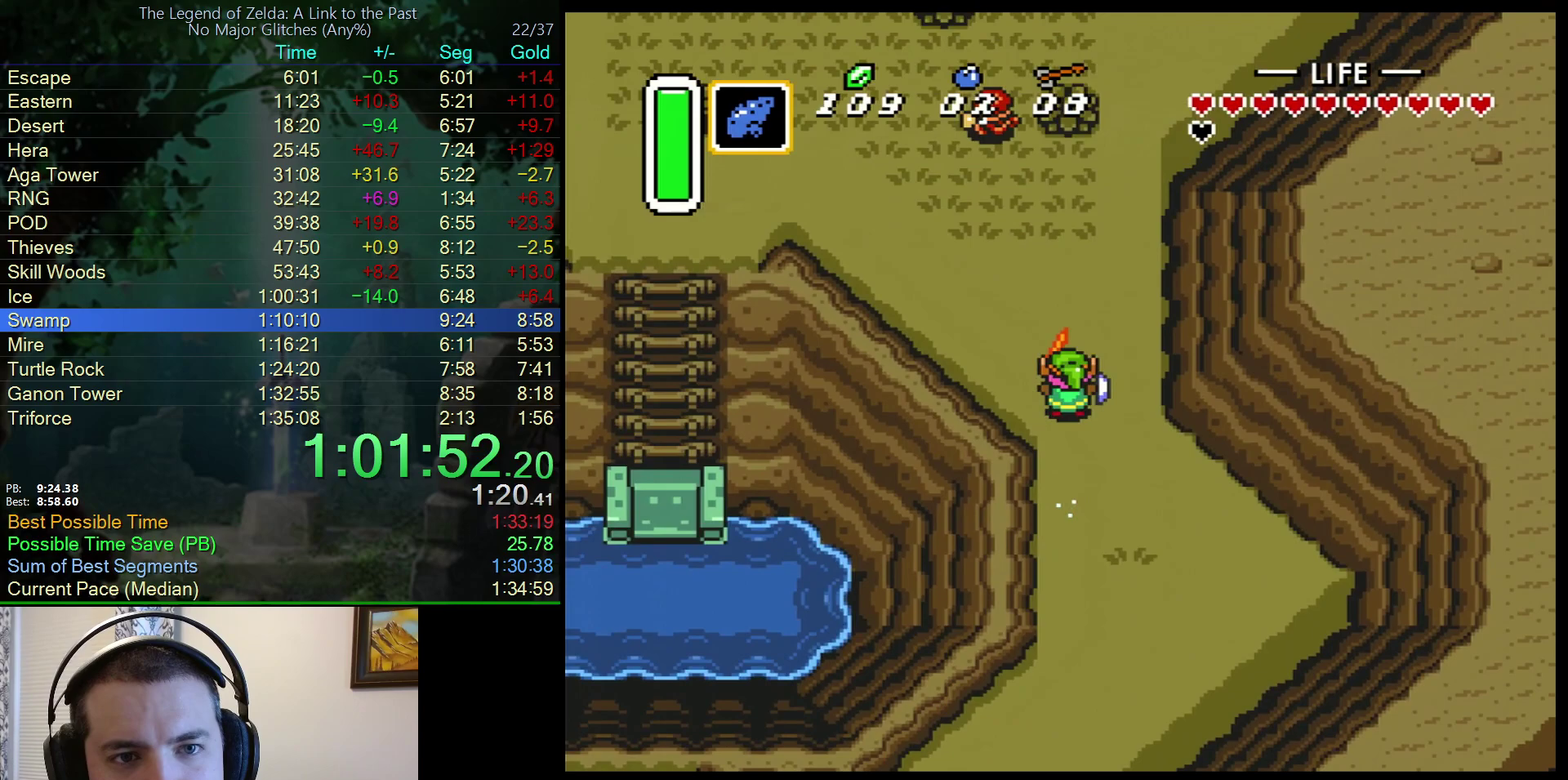
{"buttons": ["A", "DPAD_UP"], "events": []}
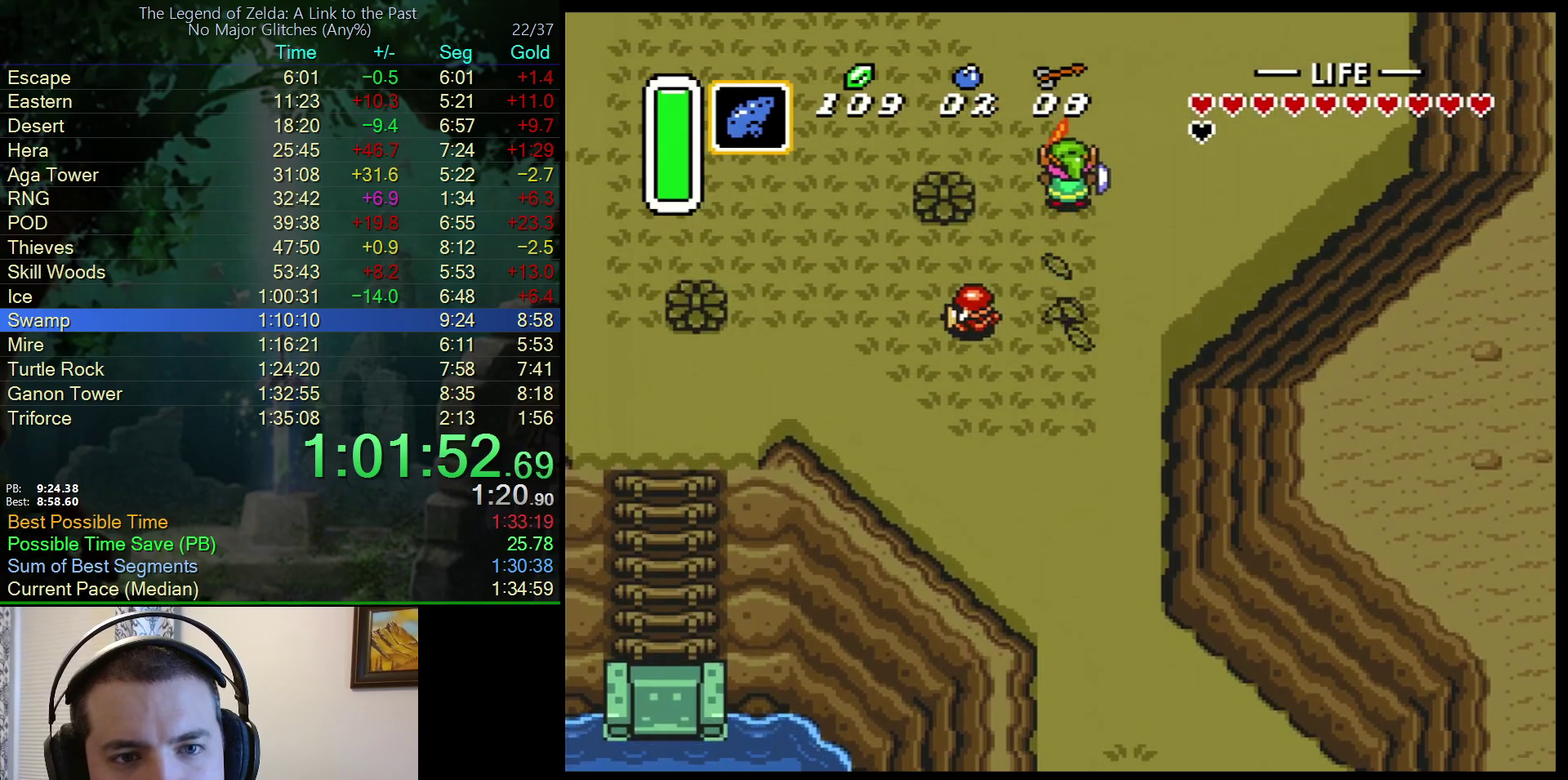
{"buttons": ["DPAD_UP"], "events": [[417, "A", "up"]]}
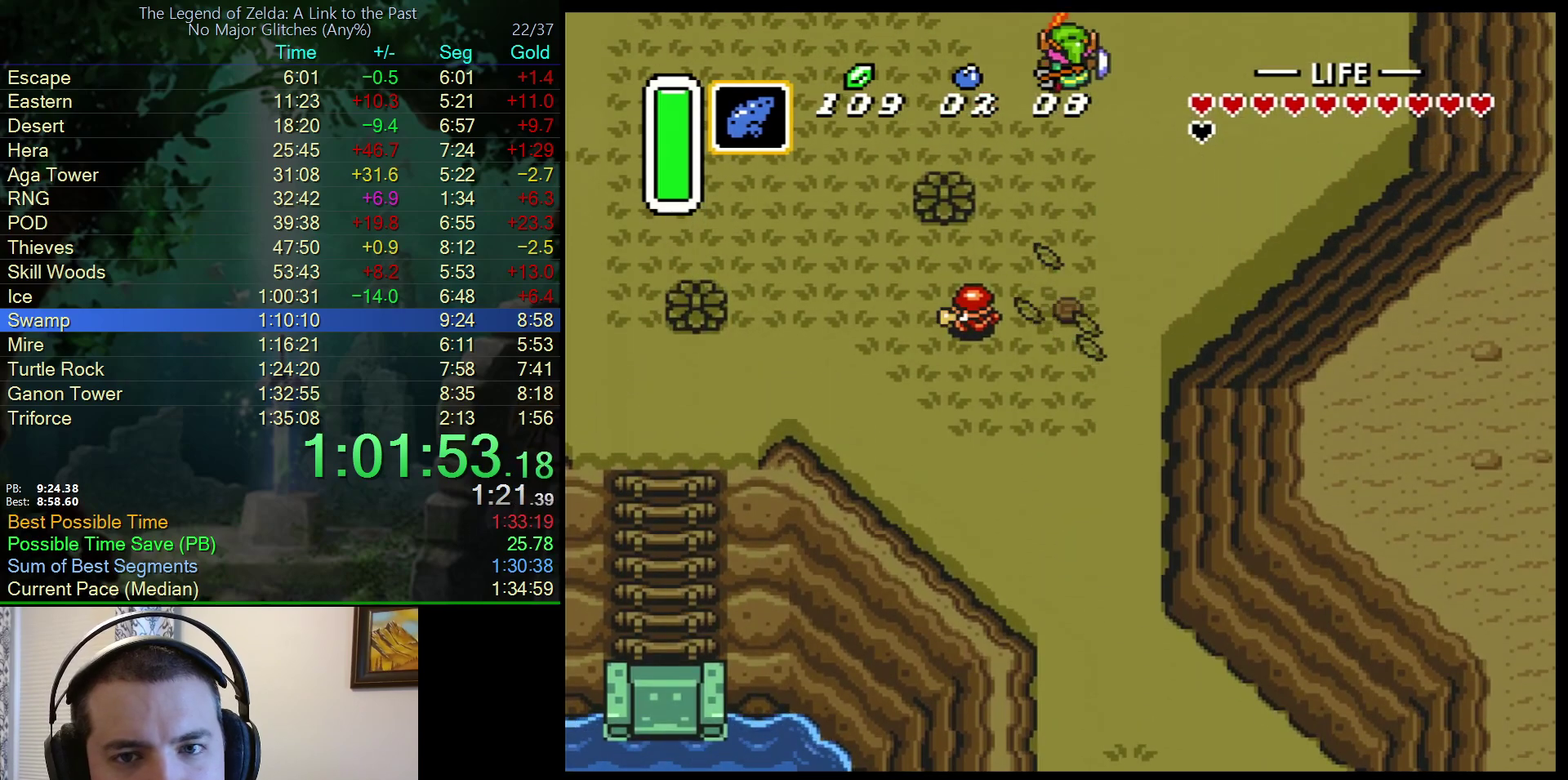
{"buttons": ["DPAD_UP"], "events": [[233, "DPAD_UP", "up"], [283, "DPAD_UP", "down"]]}
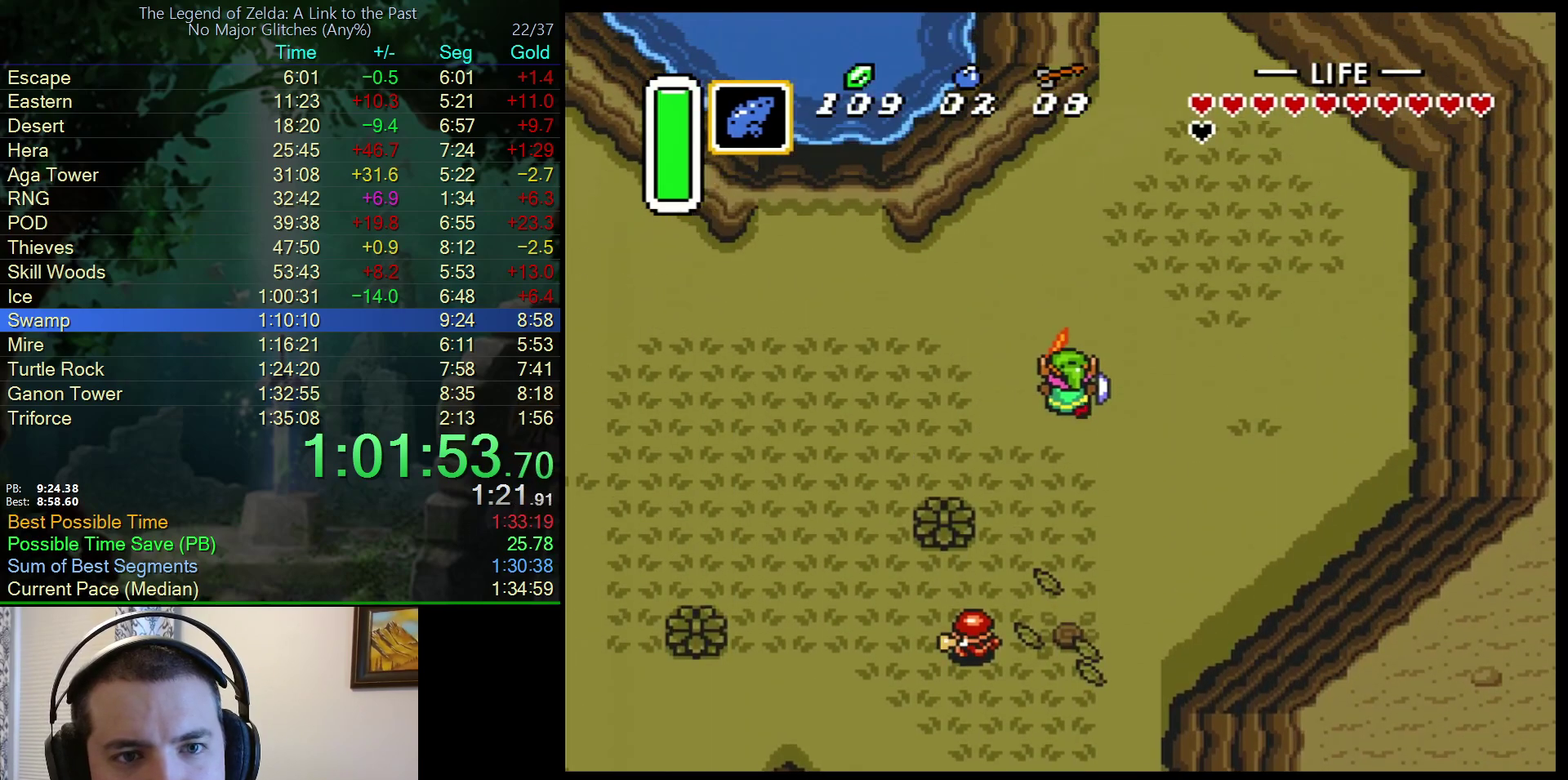
{"buttons": ["DPAD_UP"], "events": []}
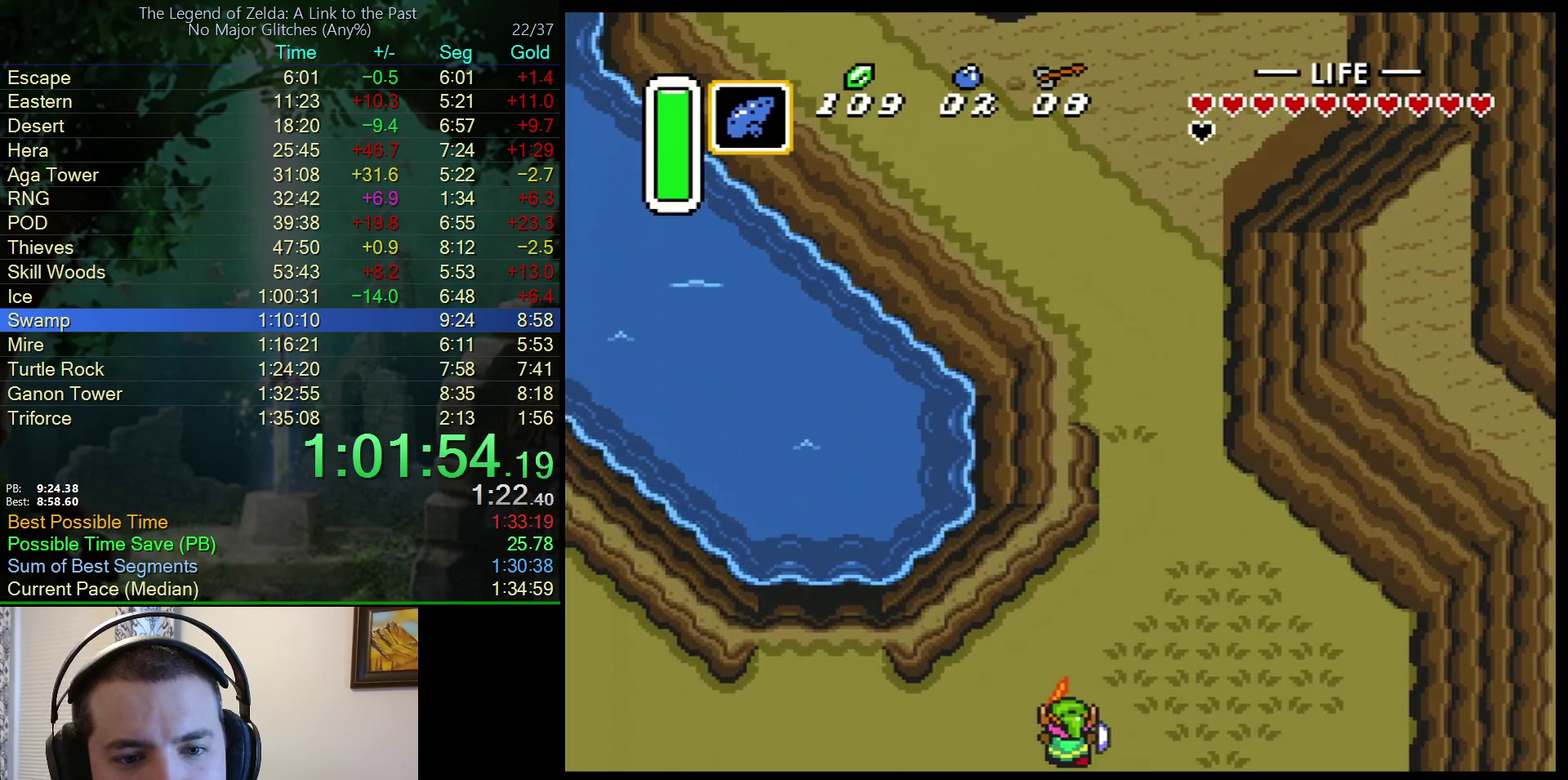
{"buttons": ["A"], "events": [[117, "A", "down"], [233, "DPAD_UP", "up"]]}
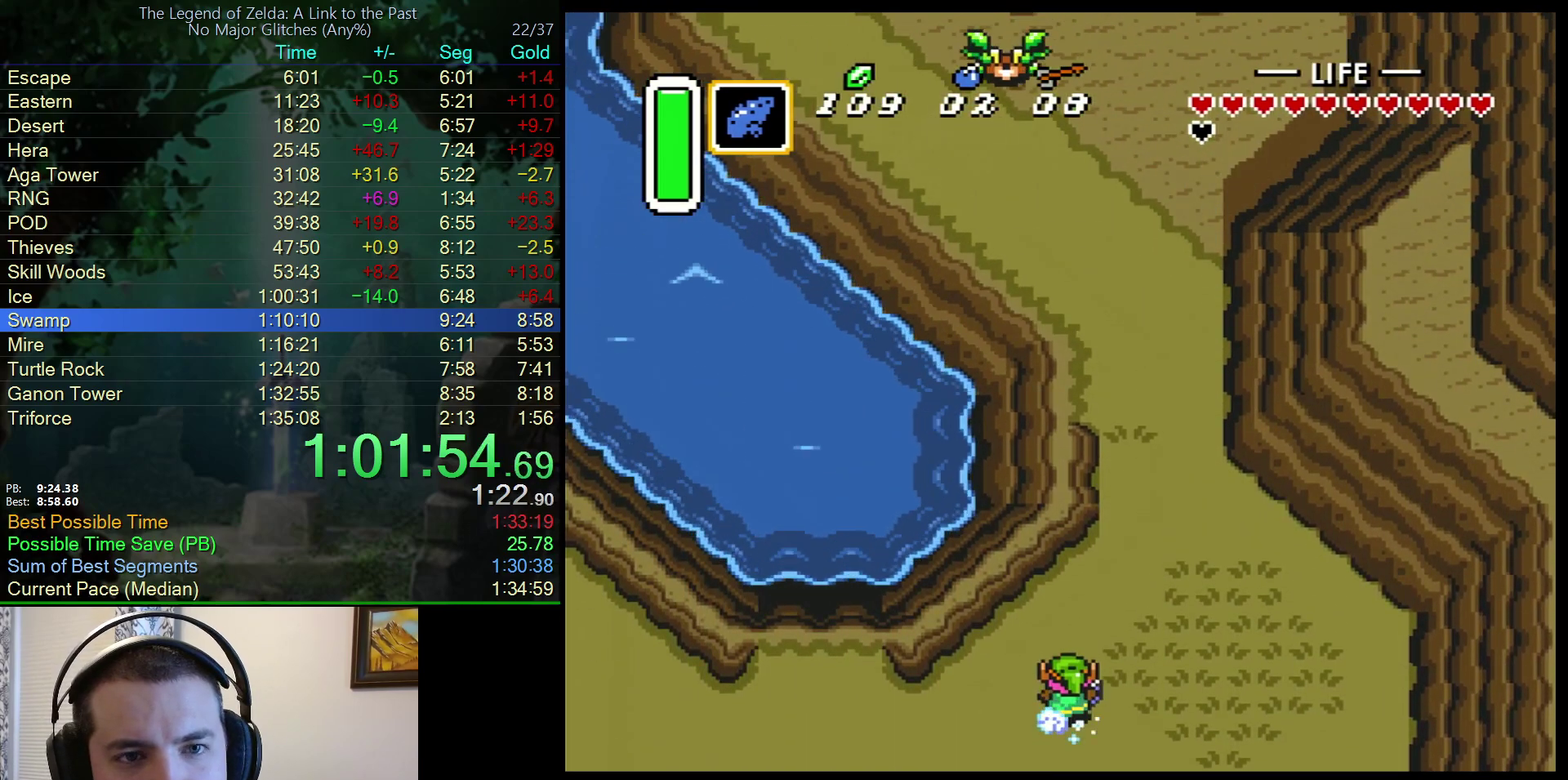
{"buttons": ["A"], "events": []}
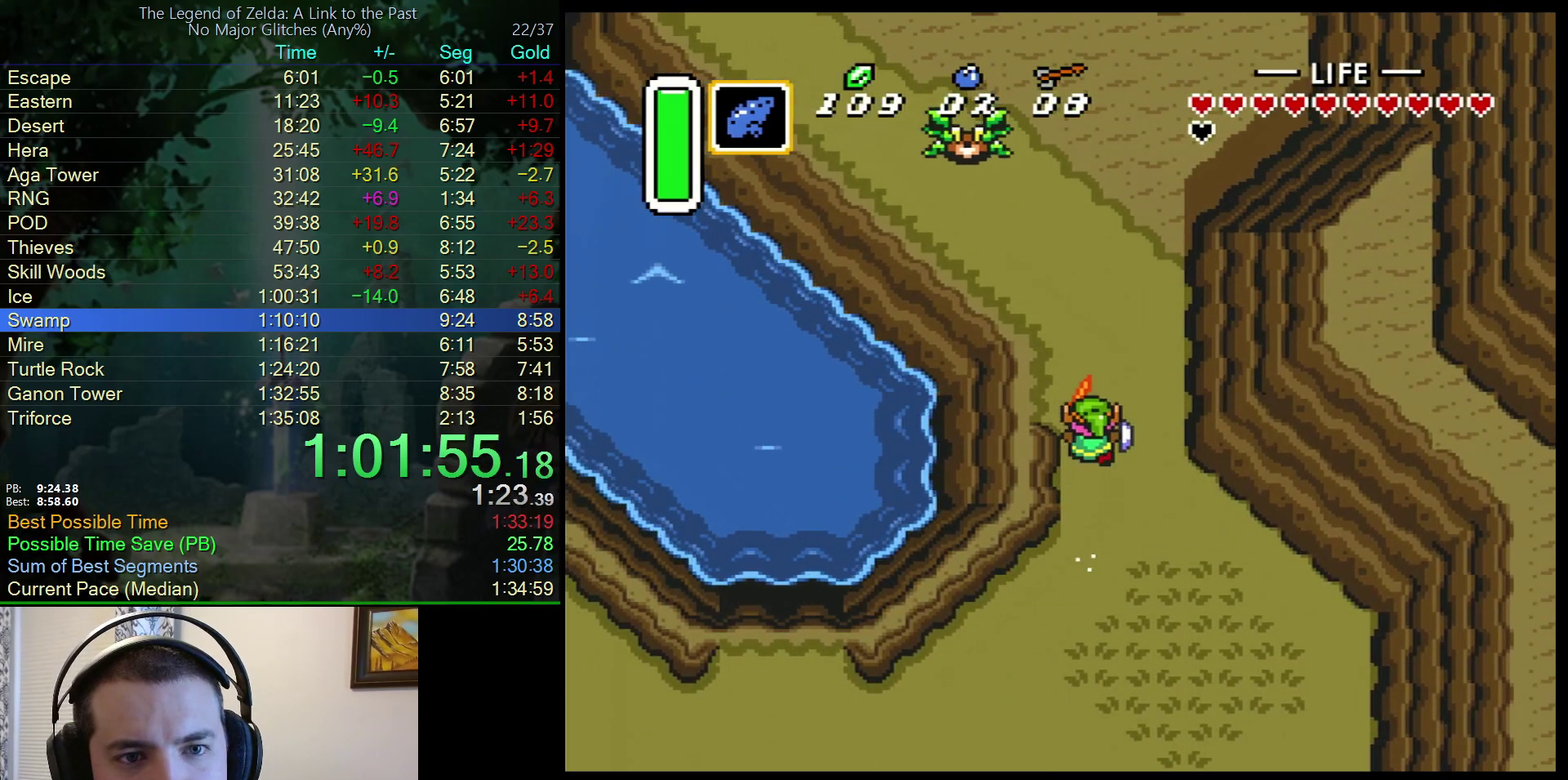
{"buttons": ["A"], "events": []}
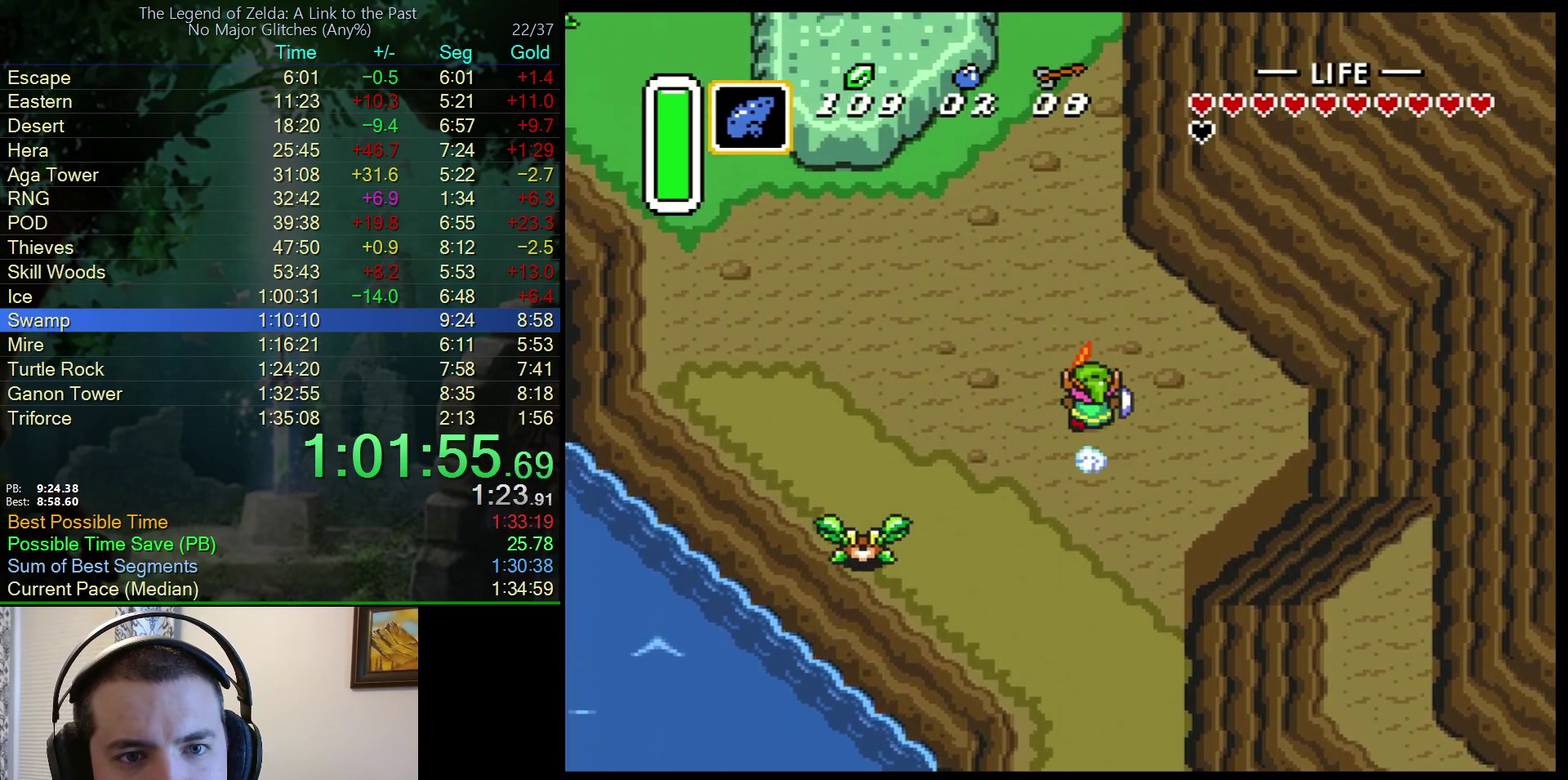
{"buttons": ["DPAD_UP", "DPAD_LEFT"], "events": [[400, "A", "up"], [400, "DPAD_LEFT", "down"], [400, "DPAD_UP", "down"]]}